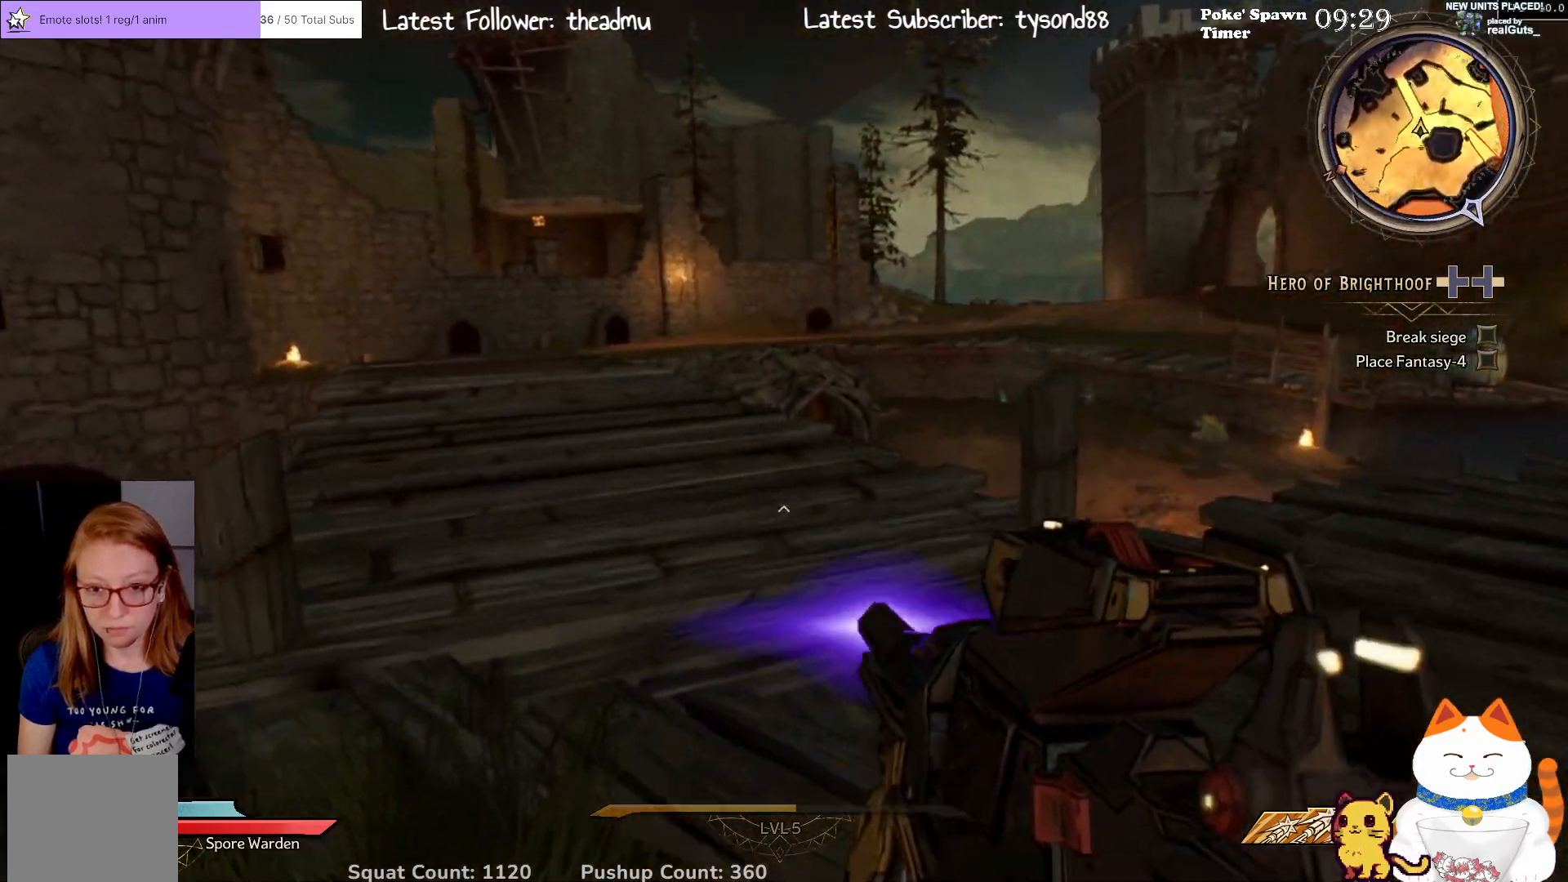
Gameplay with a controller (Xbox layout); each line is a JSON object with the inputs held at the frame after it (dt_ms = milliseconds from this image to that frame). "events" lists button and stick changes between this image and that frame as [ms after this image, input, new state], when the widget could be followed in between.
{"dt_ms": 500, "buttons": [], "left_stick": "up", "right_stick": "center", "events": [[217, "L3", "up"]]}
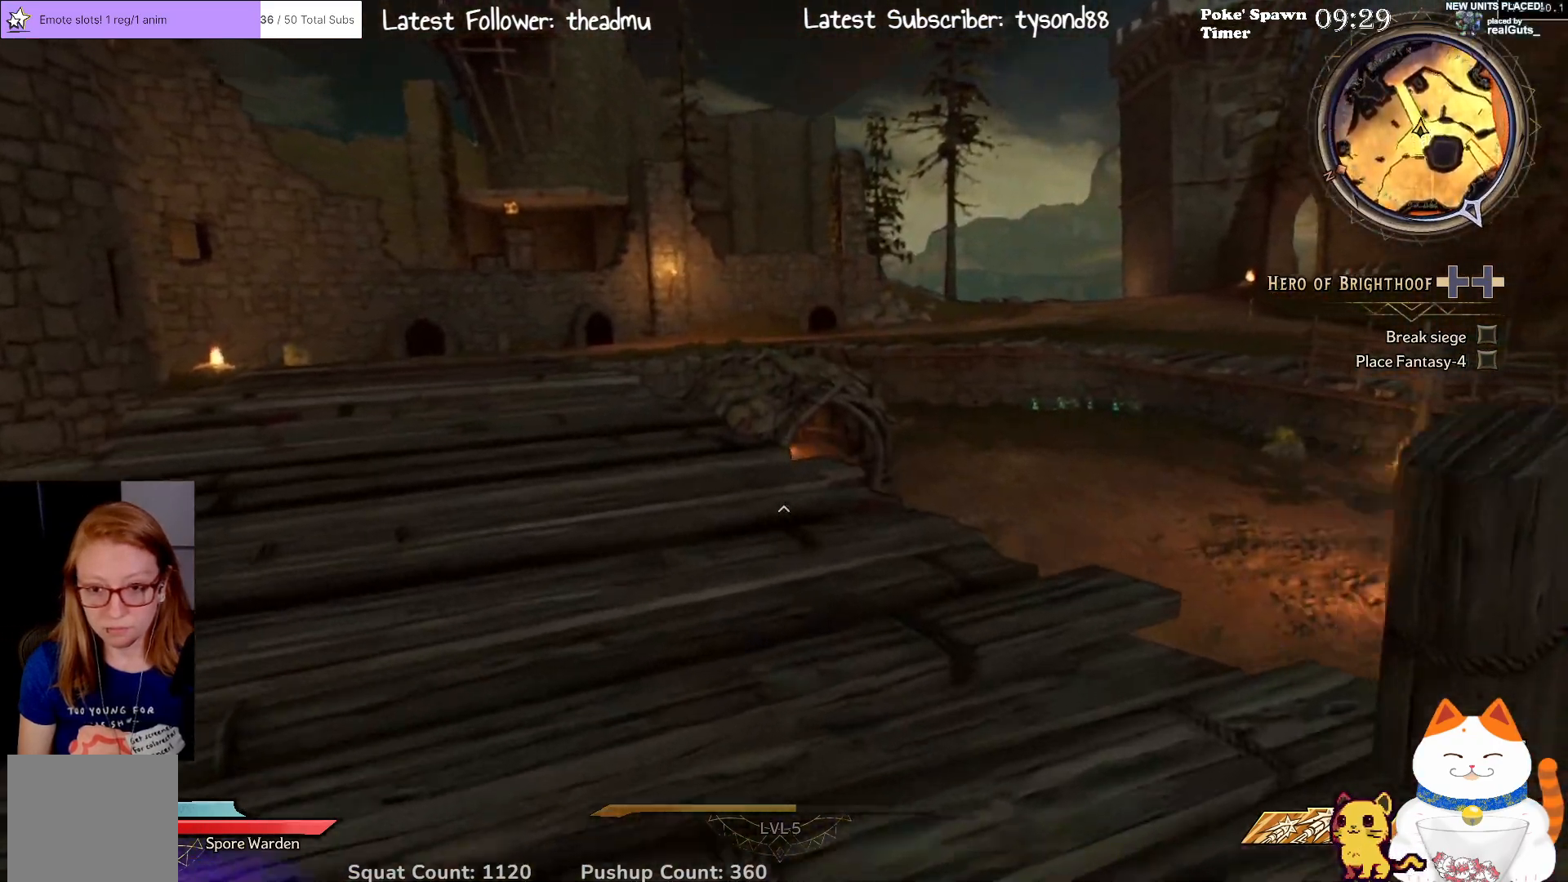
{"dt_ms": 500, "buttons": [], "left_stick": "up", "right_stick": "center", "events": [[217, "right_stick", "left"], [483, "right_stick", "center"]]}
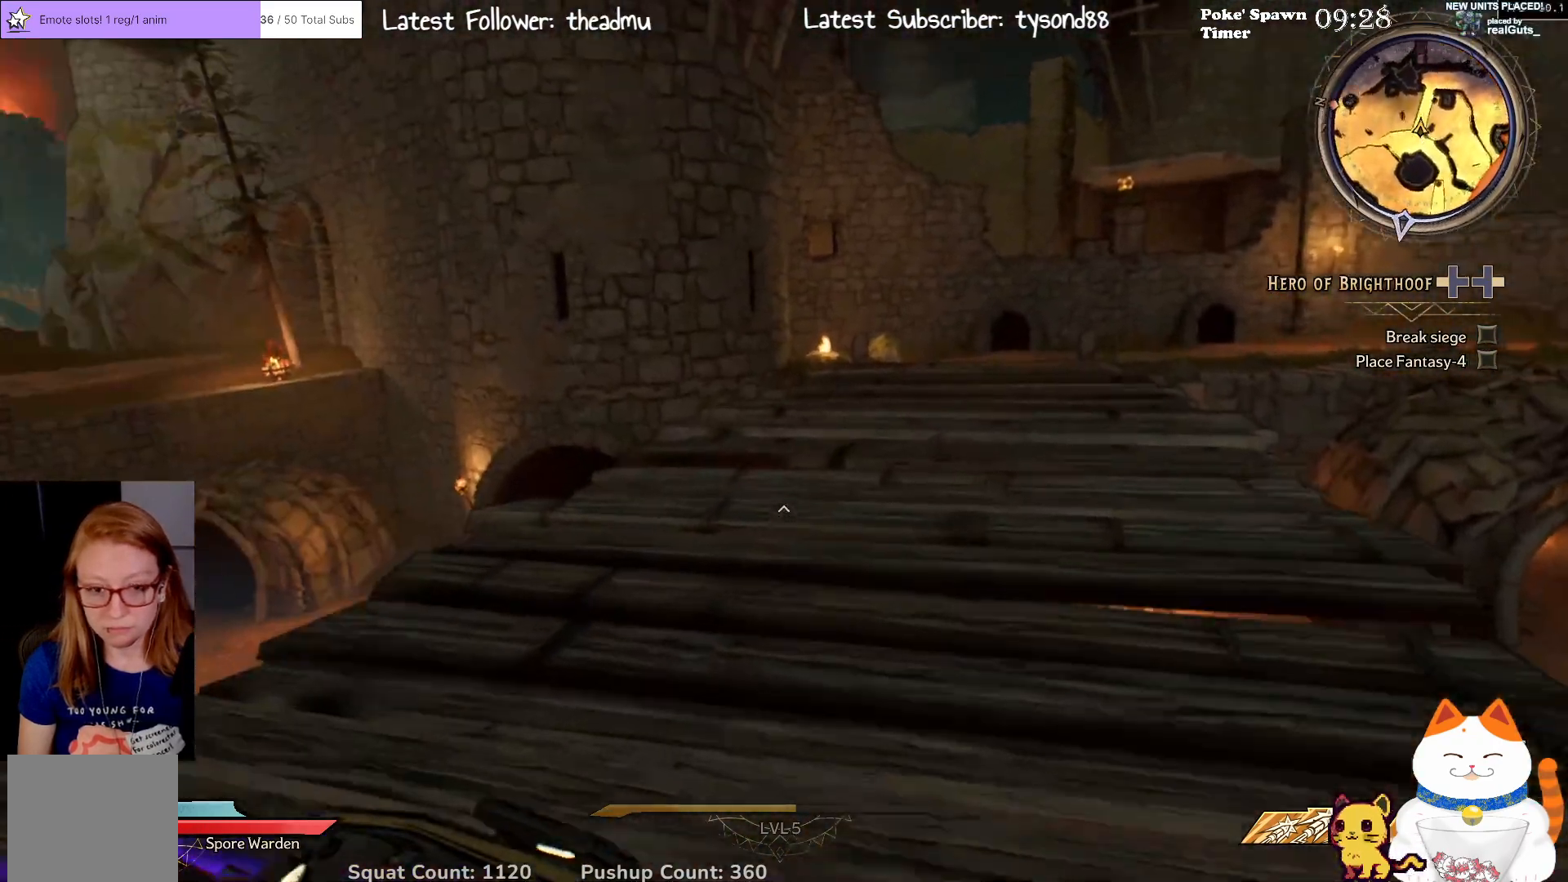
{"dt_ms": 500, "buttons": [], "left_stick": "up", "right_stick": "center", "events": []}
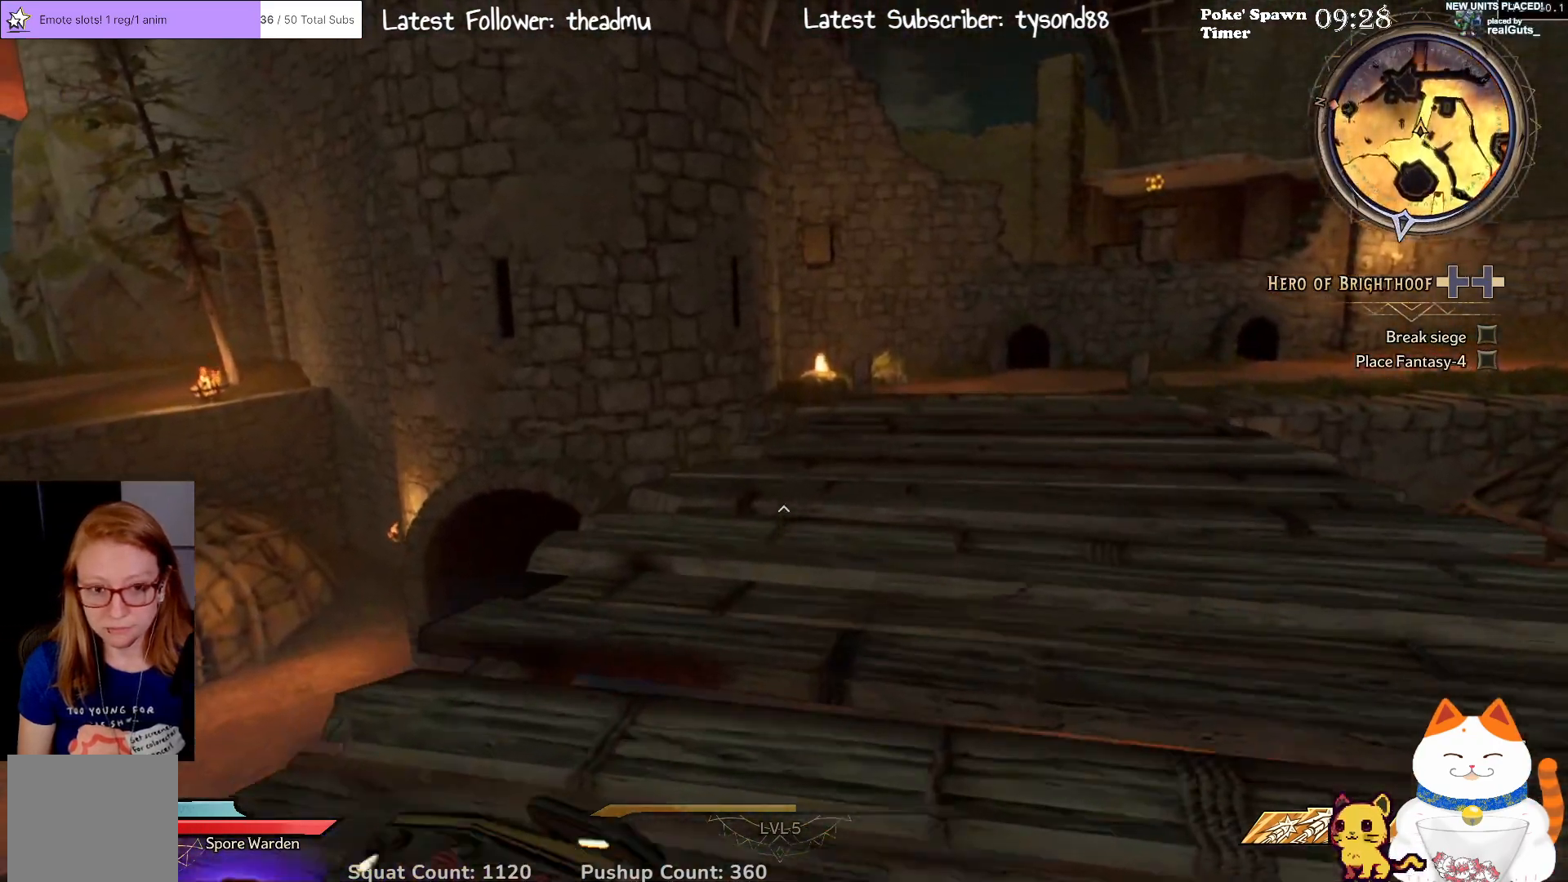
{"dt_ms": 500, "buttons": [], "left_stick": "up", "right_stick": "center", "events": [[233, "right_stick", "up-right"], [433, "right_stick", "center"]]}
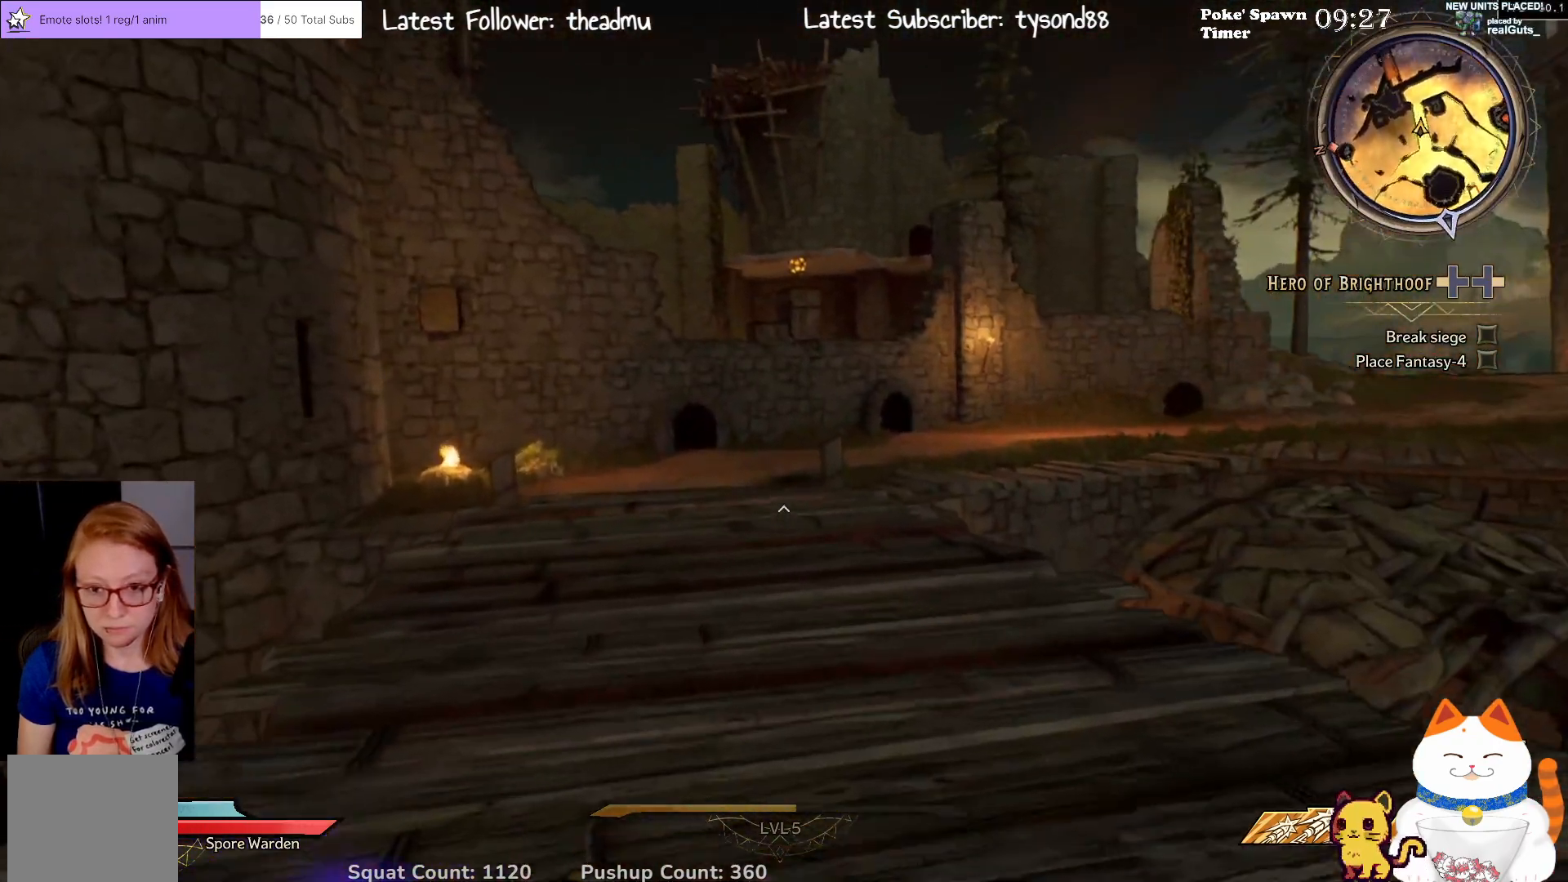
{"dt_ms": 500, "buttons": [], "left_stick": "up", "right_stick": "center", "events": []}
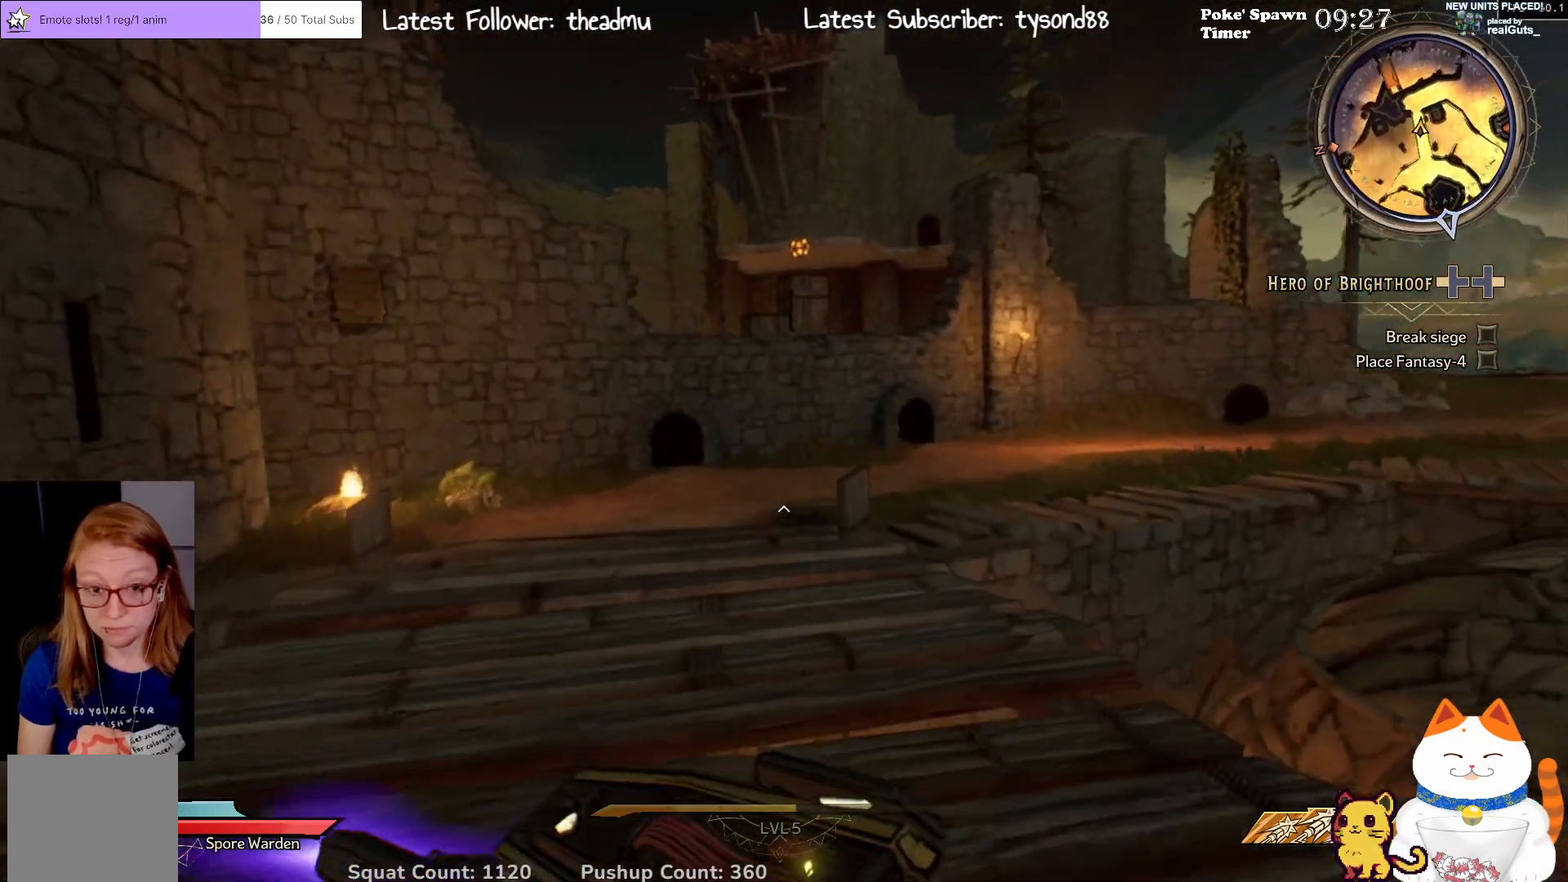
{"dt_ms": 500, "buttons": [], "left_stick": "up", "right_stick": "center", "events": []}
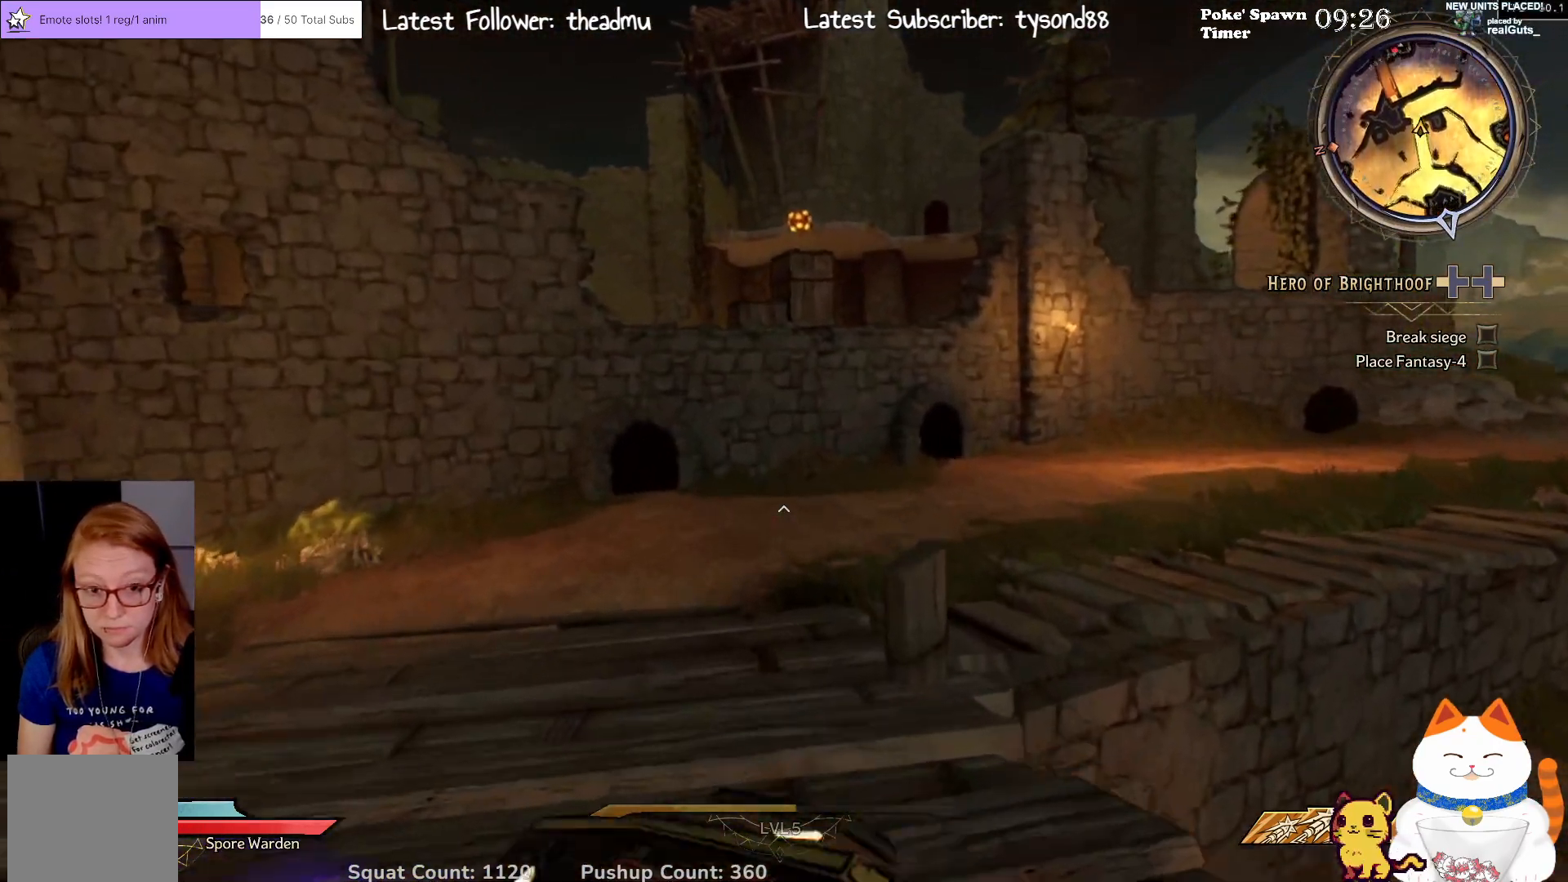
{"dt_ms": 500, "buttons": [], "left_stick": "up", "right_stick": "center", "events": [[33, "left_stick", "up-left"], [67, "right_stick", "down-left"], [233, "left_stick", "up"], [283, "right_stick", "center"]]}
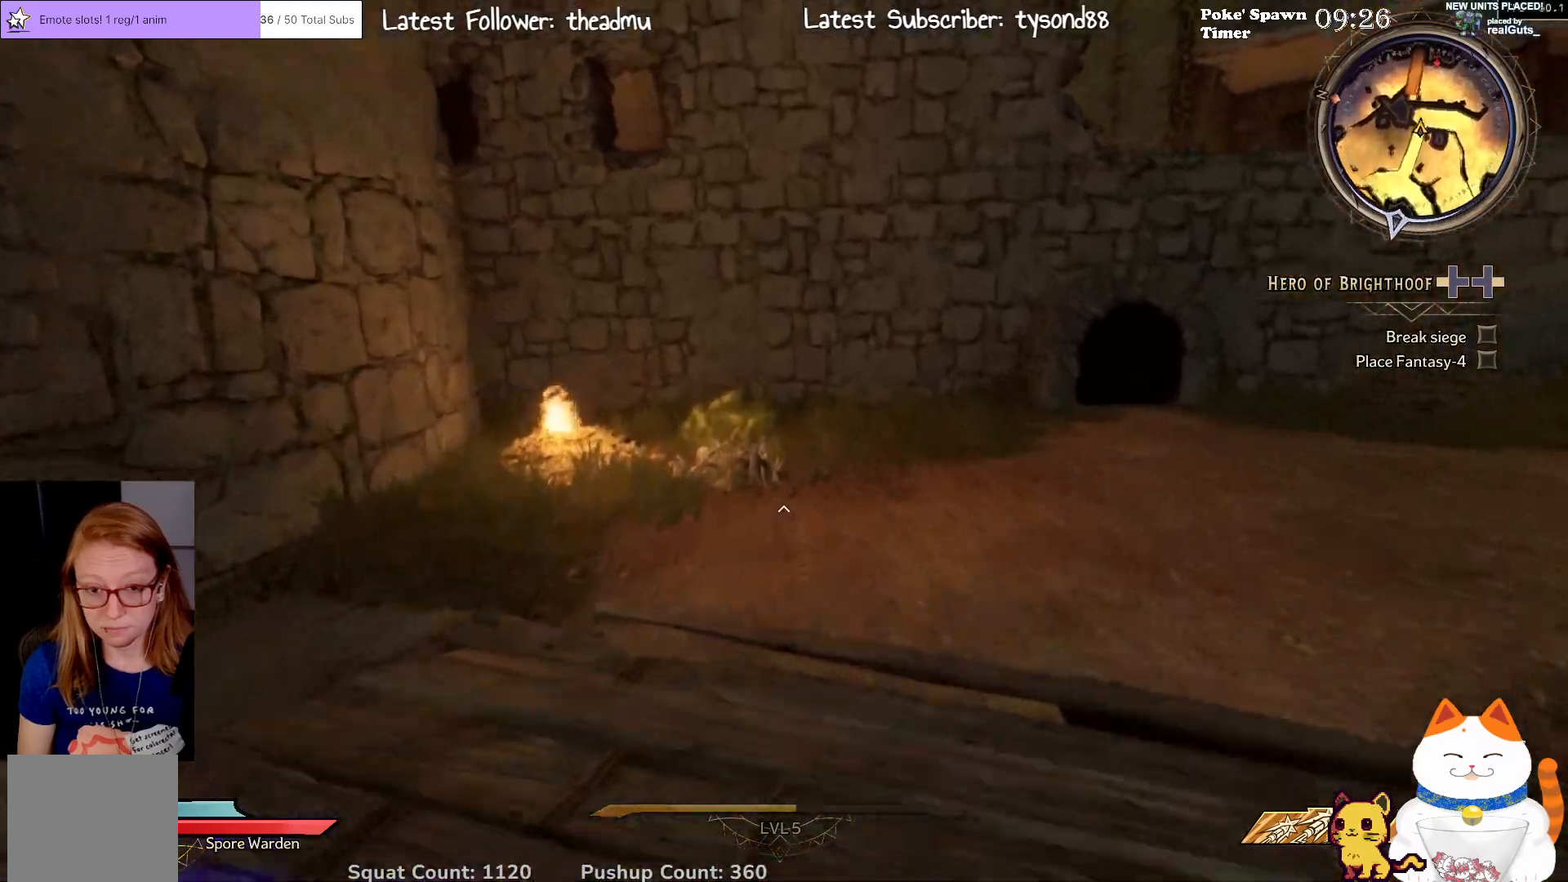
{"dt_ms": 500, "buttons": [], "left_stick": "up-left", "right_stick": "center", "events": [[33, "right_stick", "down"], [233, "right_stick", "center"], [467, "left_stick", "up-left"]]}
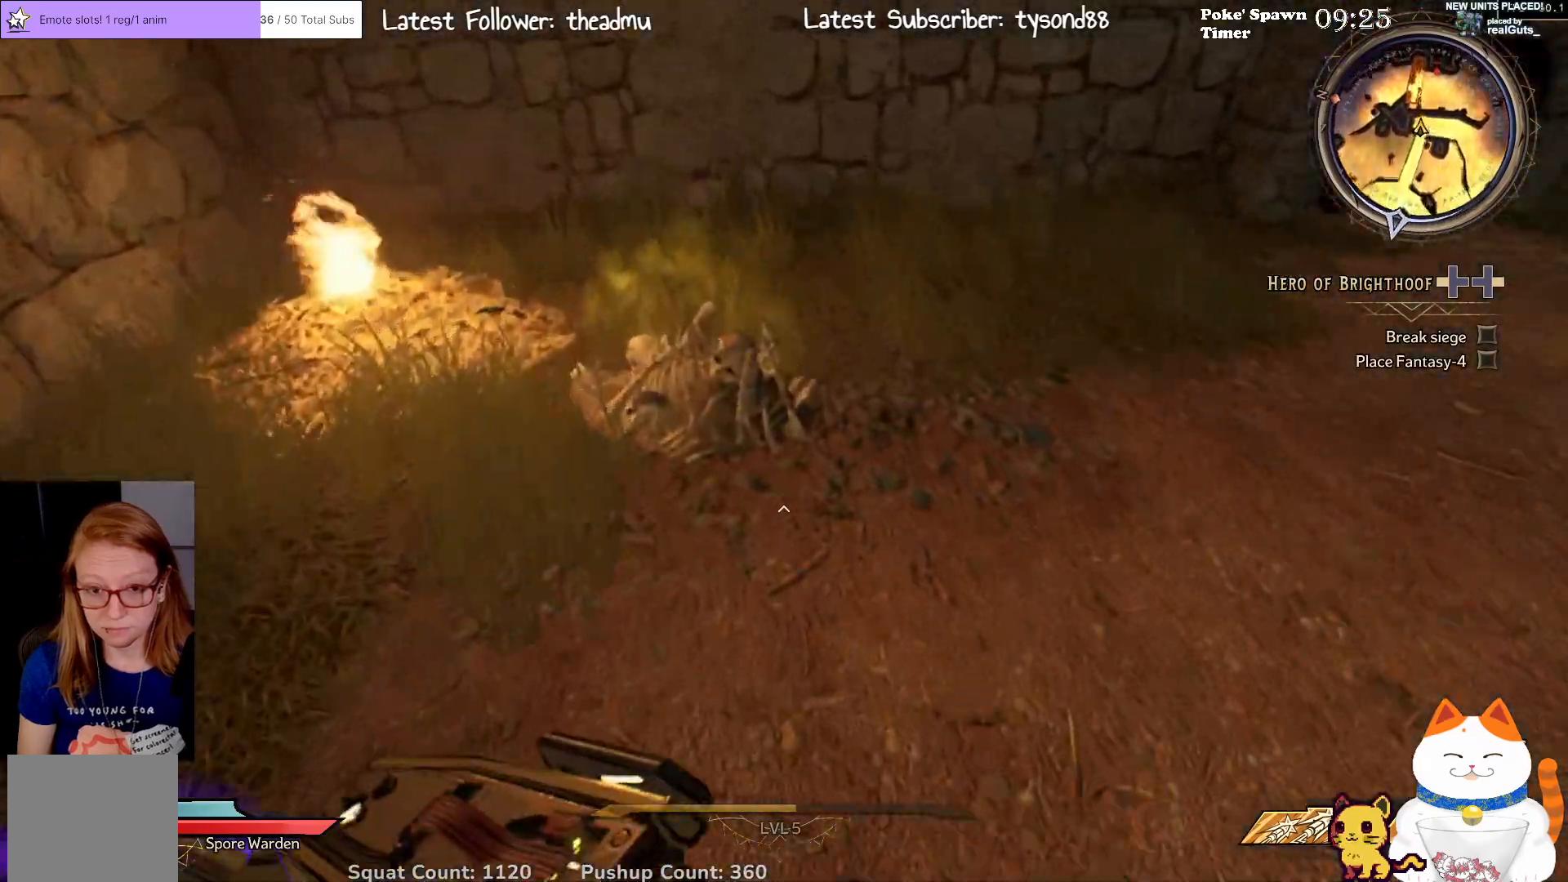
{"dt_ms": 500, "buttons": [], "left_stick": "center", "right_stick": "right", "events": [[67, "X", "down"], [67, "left_stick", "up"], [133, "X", "up"], [200, "left_stick", "center"], [483, "right_stick", "right"]]}
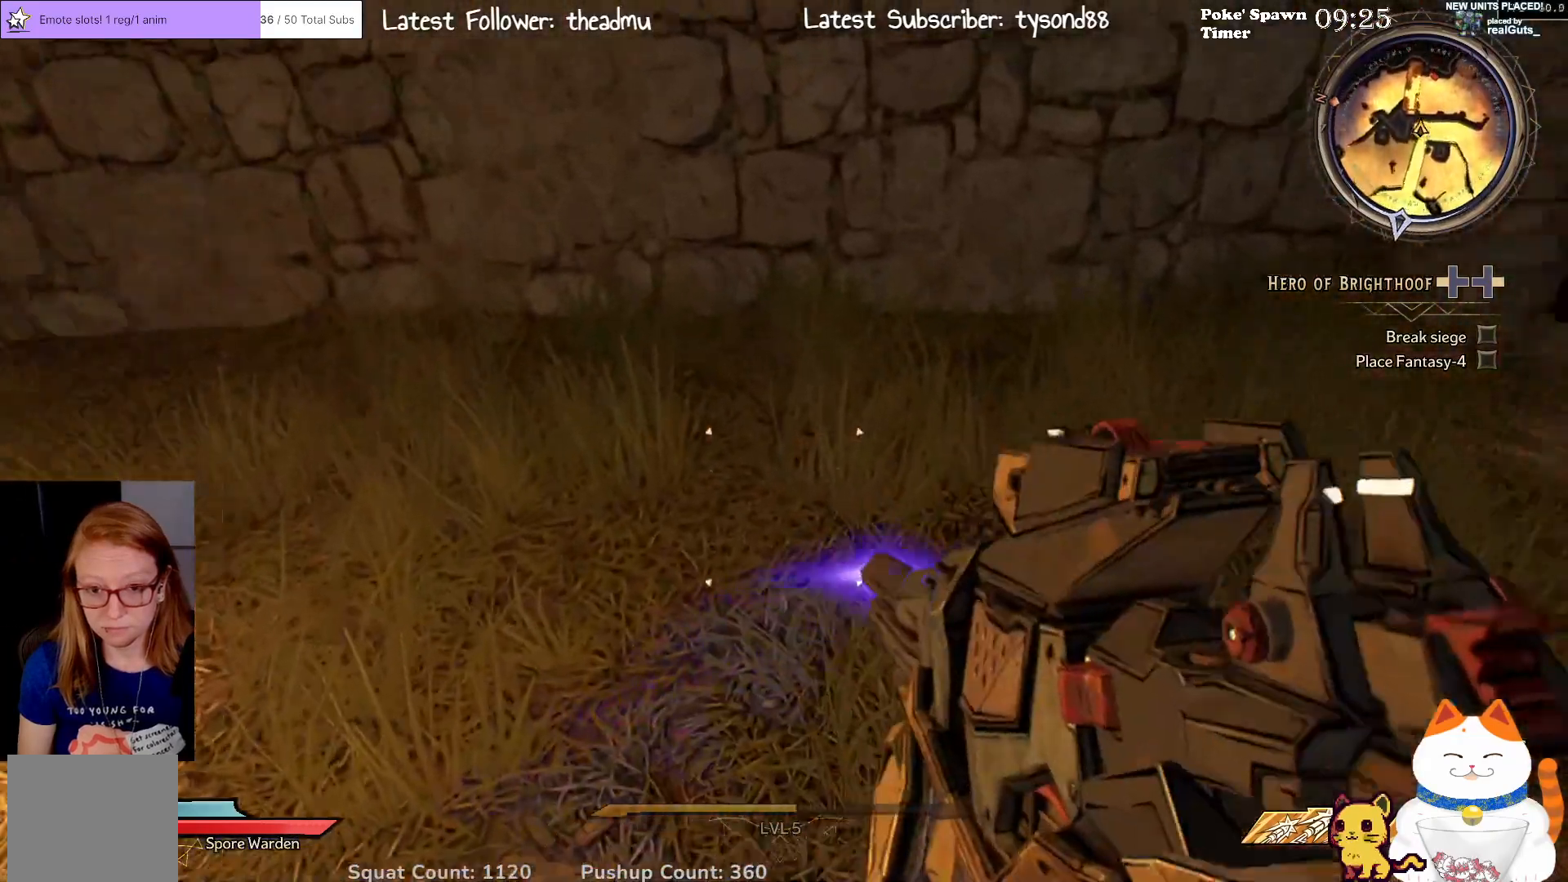
{"dt_ms": 500, "buttons": [], "left_stick": "up", "right_stick": "center", "events": [[183, "right_stick", "up-right"], [383, "left_stick", "up"], [467, "right_stick", "center"]]}
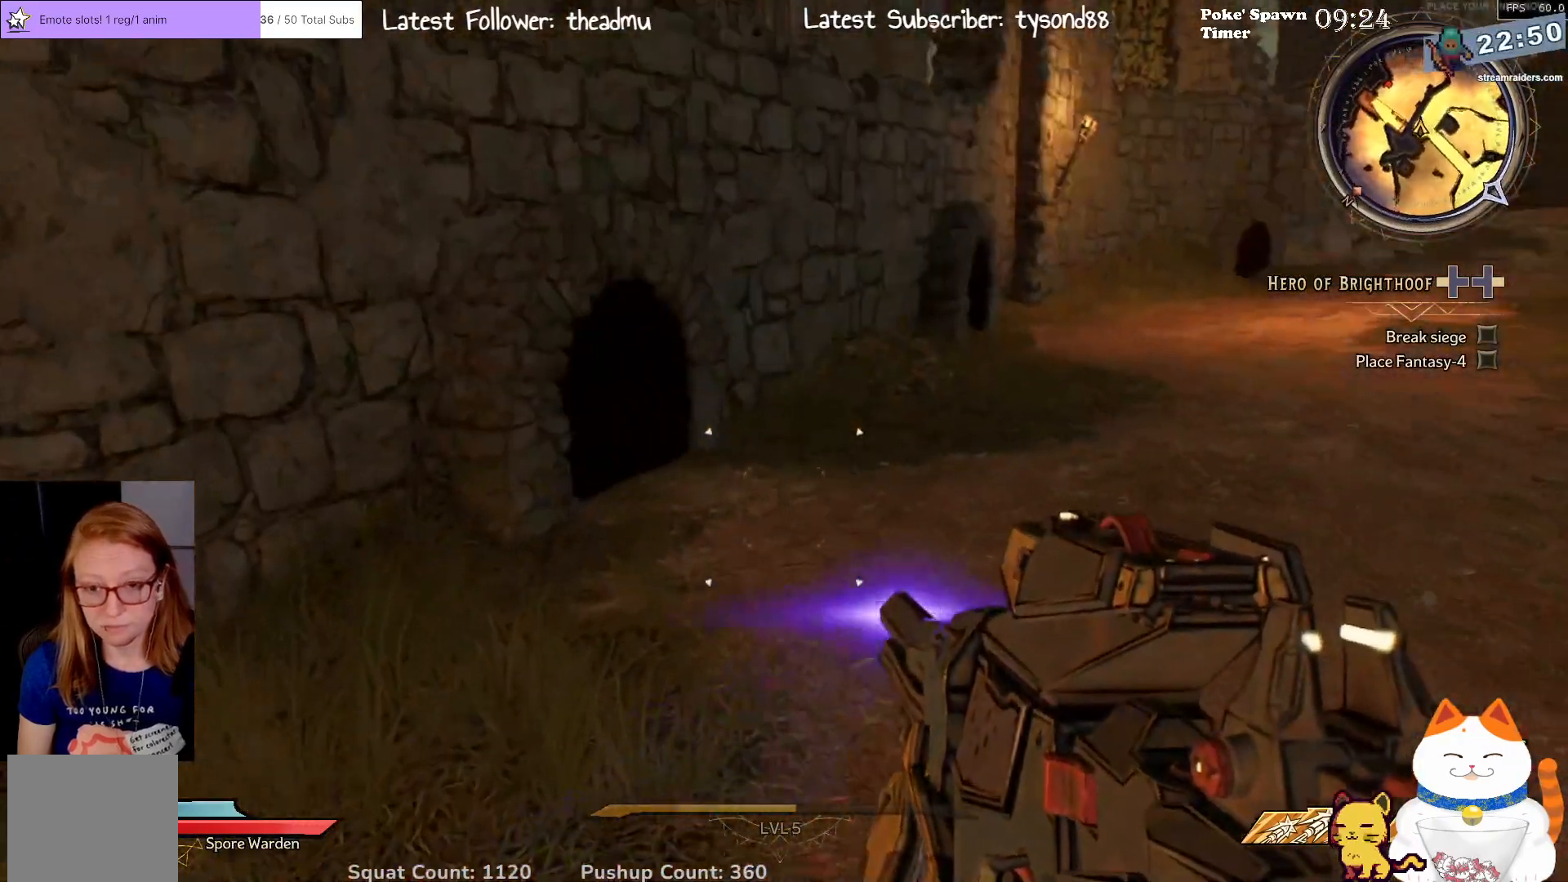
{"dt_ms": 500, "buttons": ["L3"], "left_stick": "up", "right_stick": "center", "events": [[150, "right_stick", "up-right"], [367, "right_stick", "center"], [500, "L3", "down"]]}
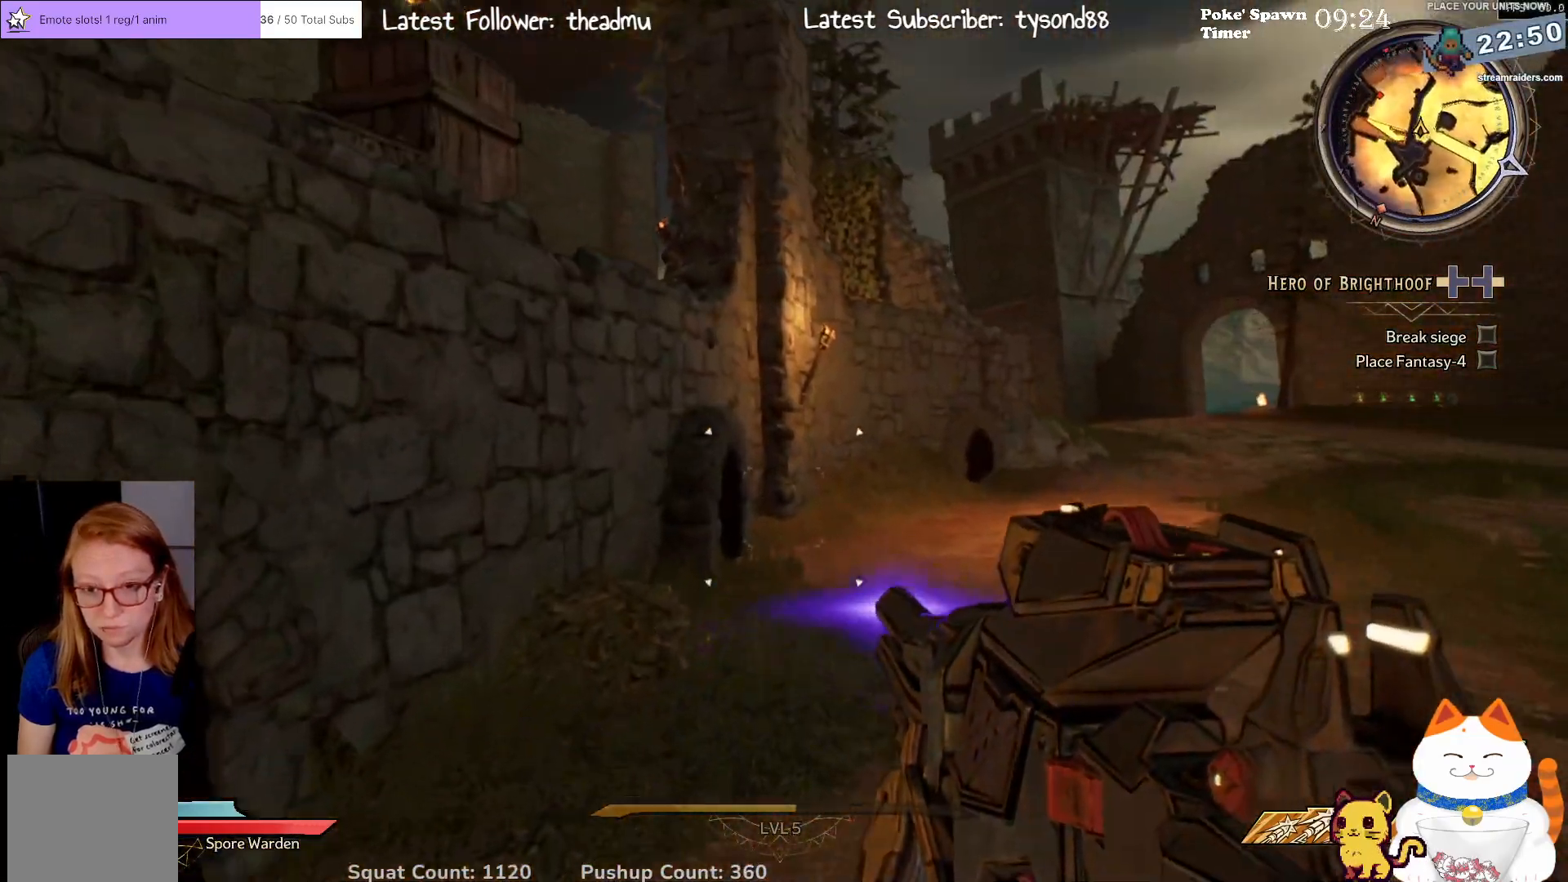
{"dt_ms": 500, "buttons": [], "left_stick": "up", "right_stick": "center", "events": [[133, "right_stick", "right"], [167, "L3", "up"], [350, "right_stick", "center"]]}
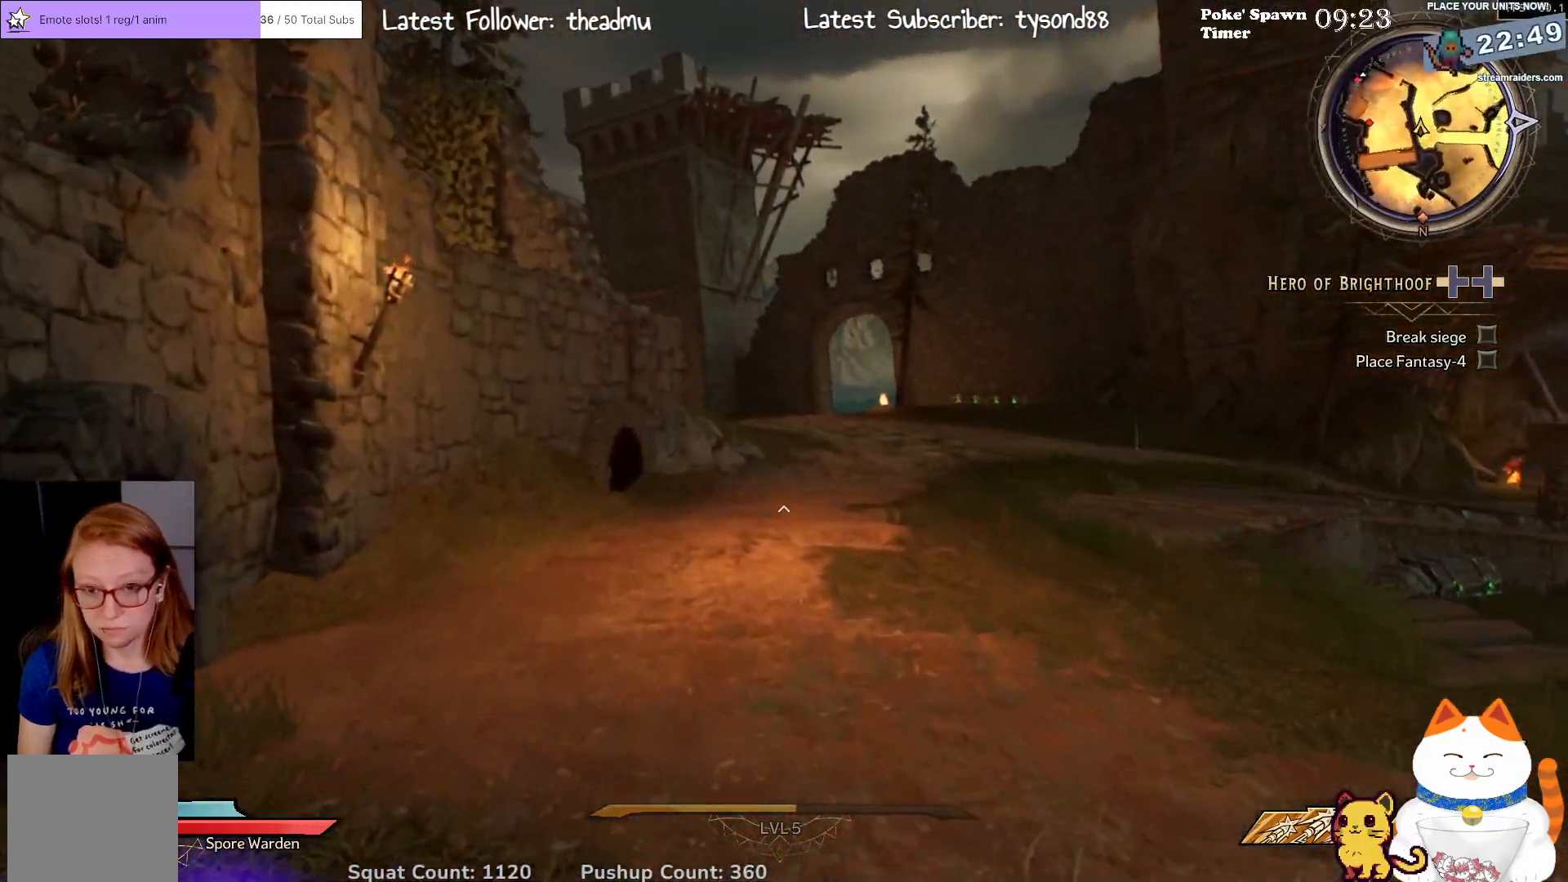
{"dt_ms": 500, "buttons": [], "left_stick": "up", "right_stick": "center", "events": []}
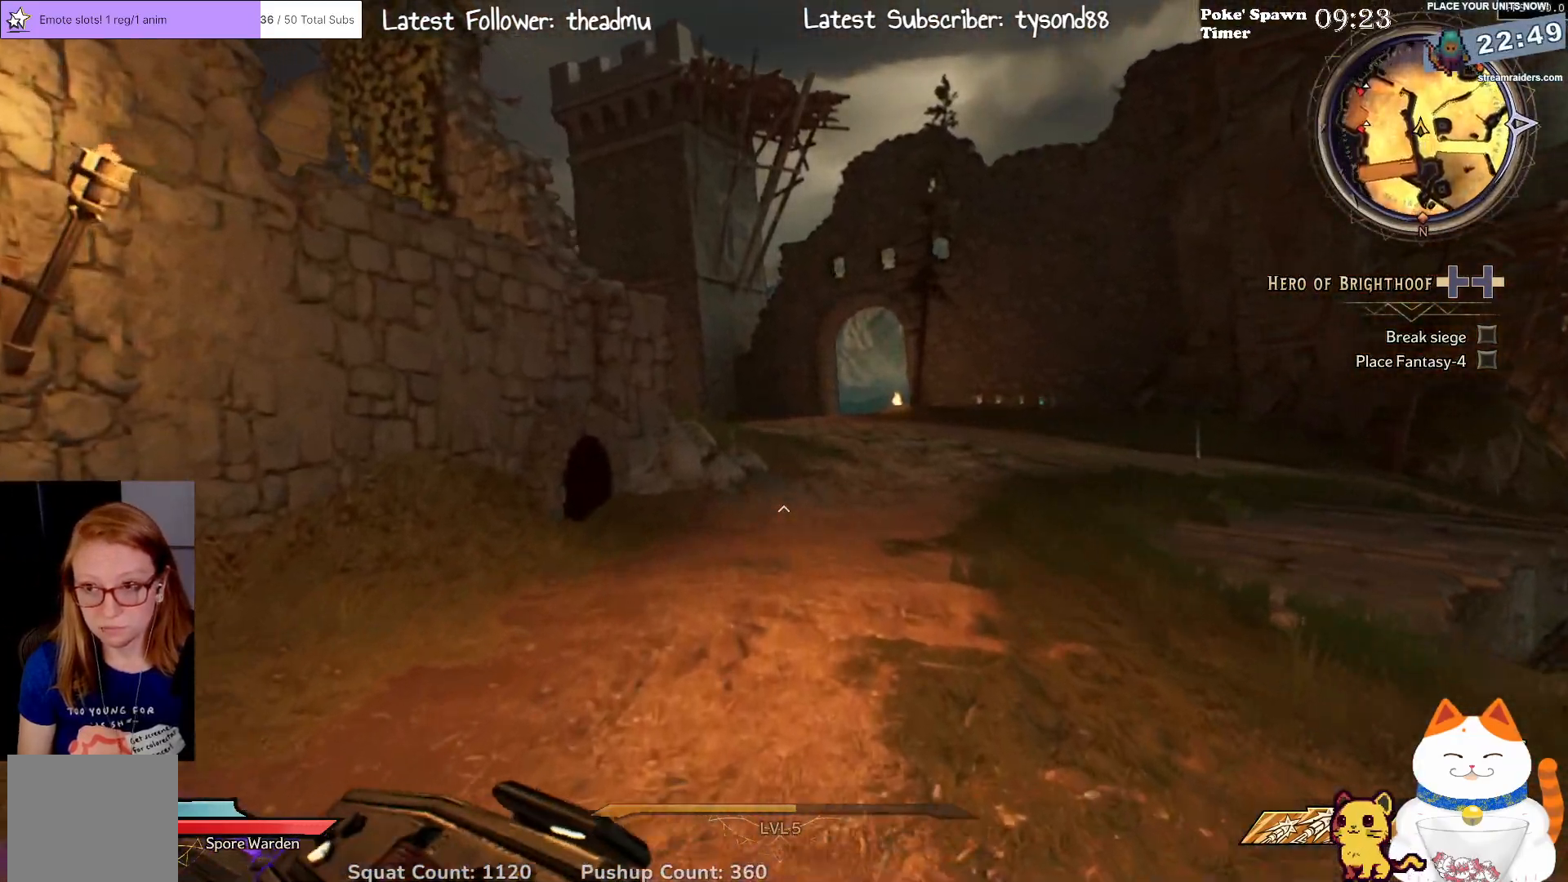
{"dt_ms": 500, "buttons": [], "left_stick": "up", "right_stick": "center", "events": []}
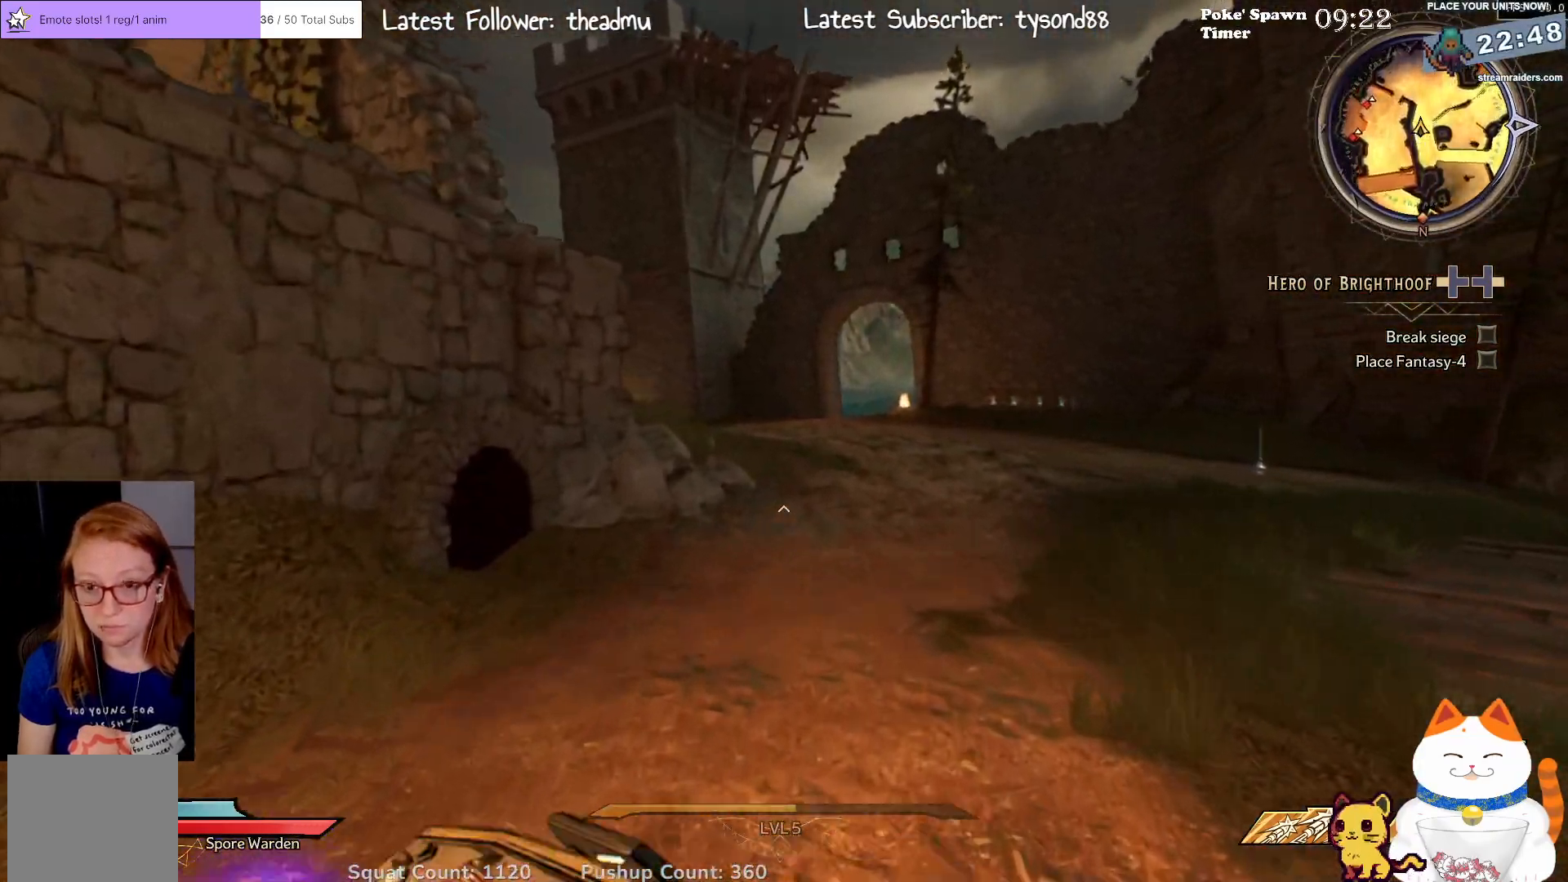
{"dt_ms": 500, "buttons": [], "left_stick": "up-right", "right_stick": "center", "events": [[483, "left_stick", "up-right"]]}
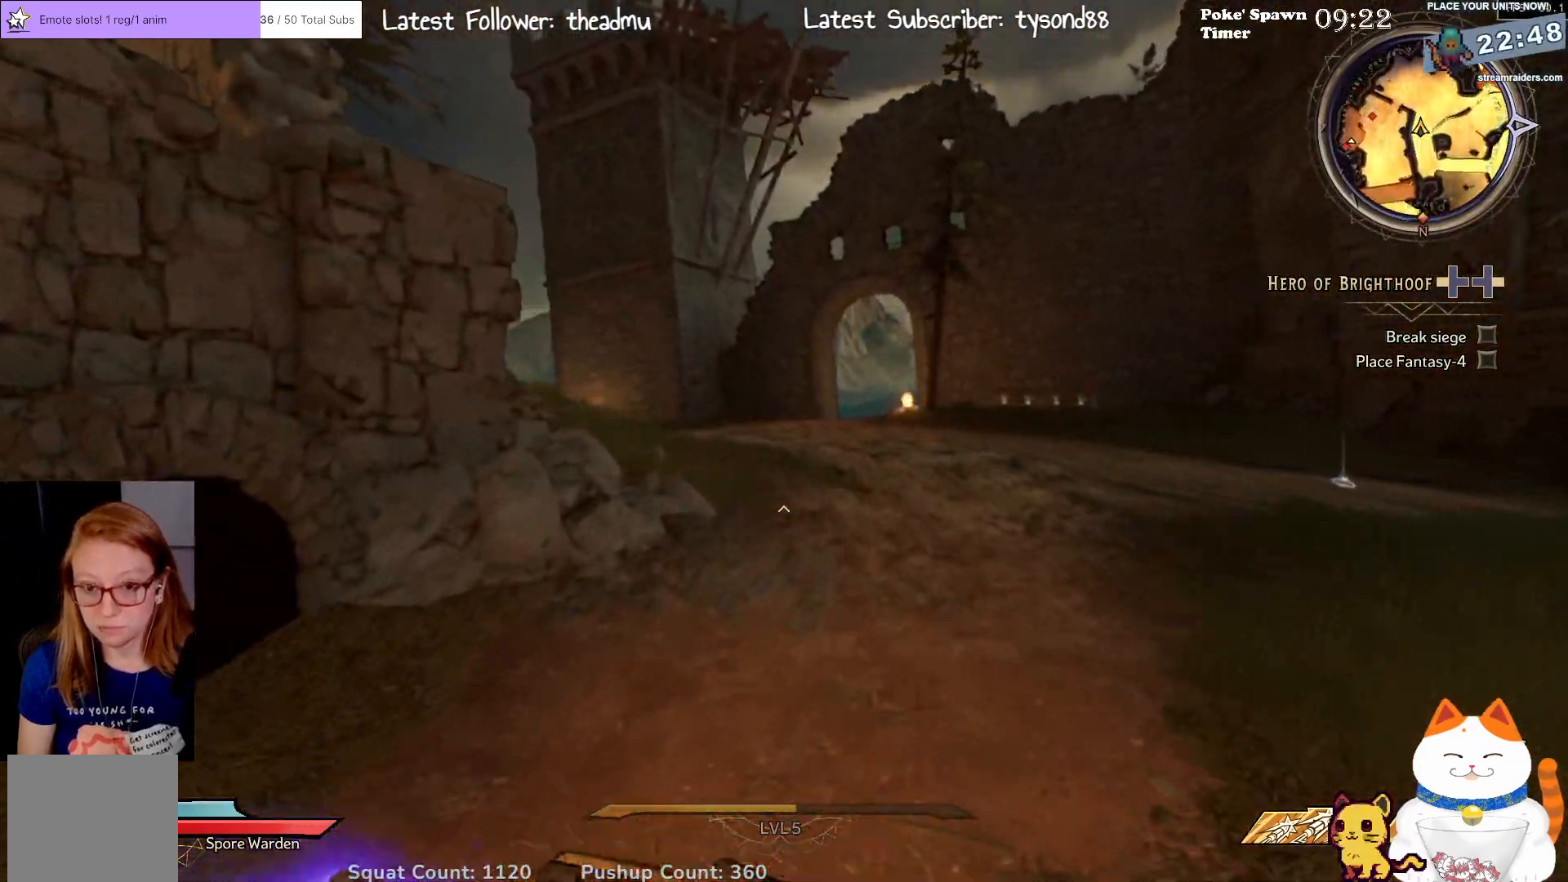
{"dt_ms": 500, "buttons": [], "left_stick": "up-right", "right_stick": "left", "events": [[350, "right_stick", "left"]]}
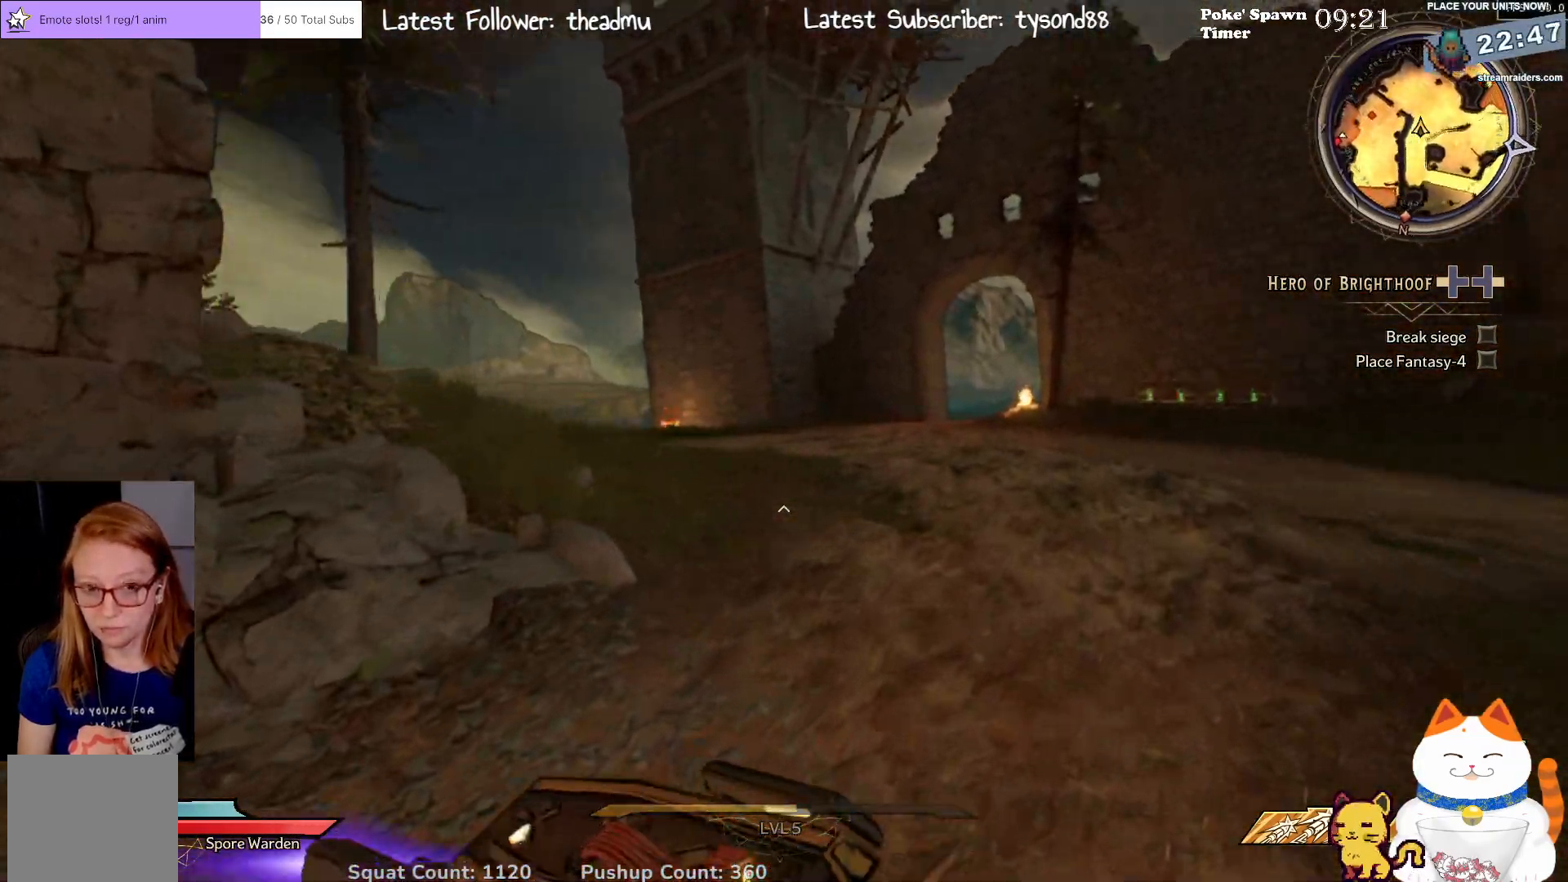
{"dt_ms": 500, "buttons": [], "left_stick": "up-right", "right_stick": "left", "events": []}
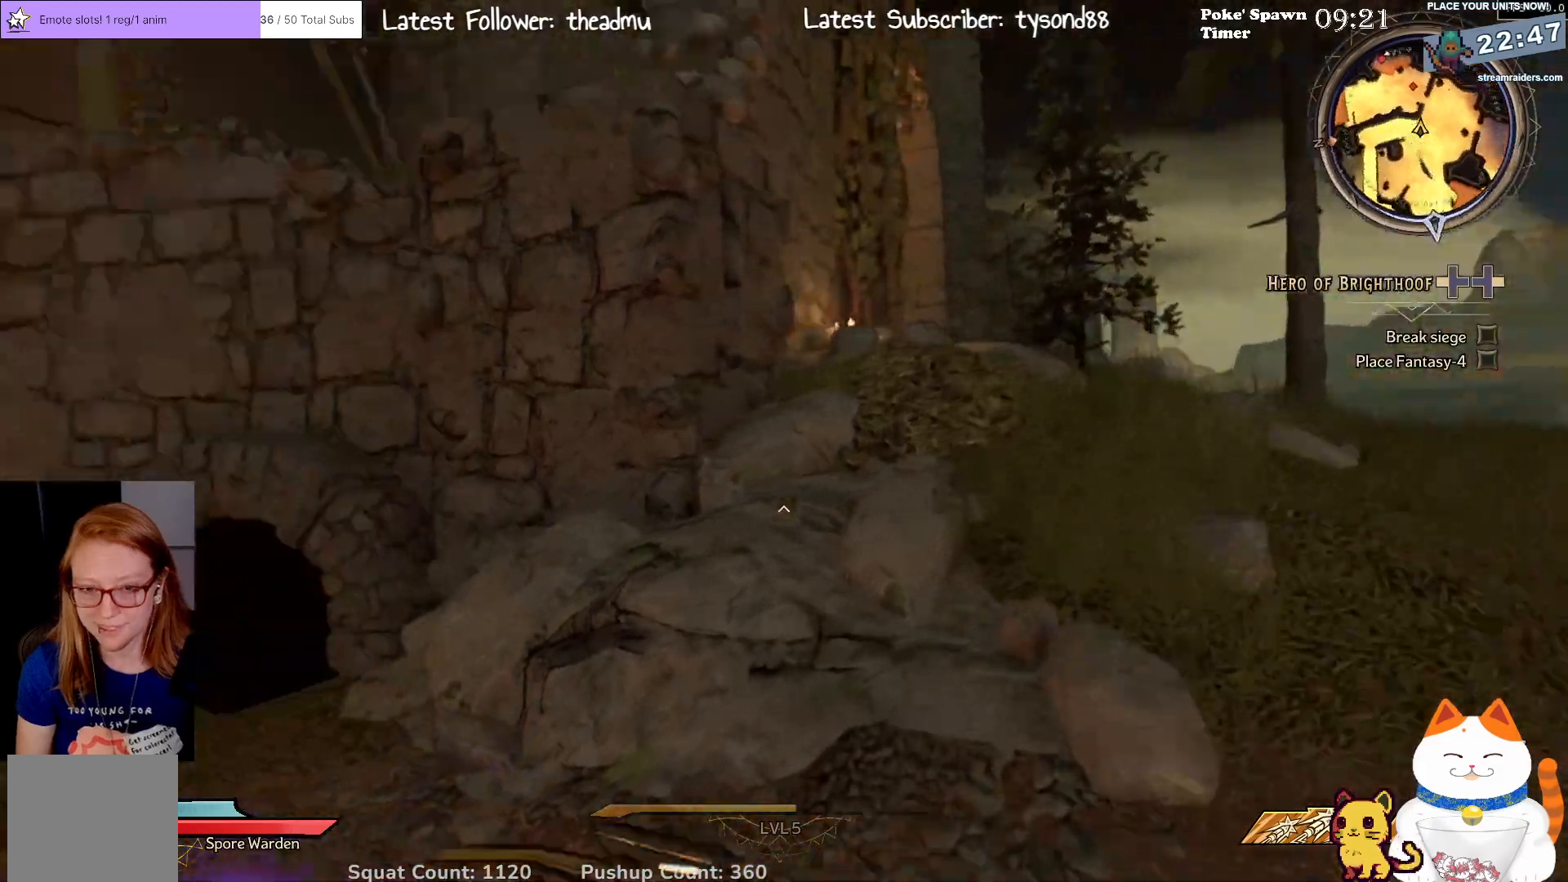
{"dt_ms": 500, "buttons": [], "left_stick": "right", "right_stick": "center", "events": [[183, "right_stick", "center"], [250, "left_stick", "right"]]}
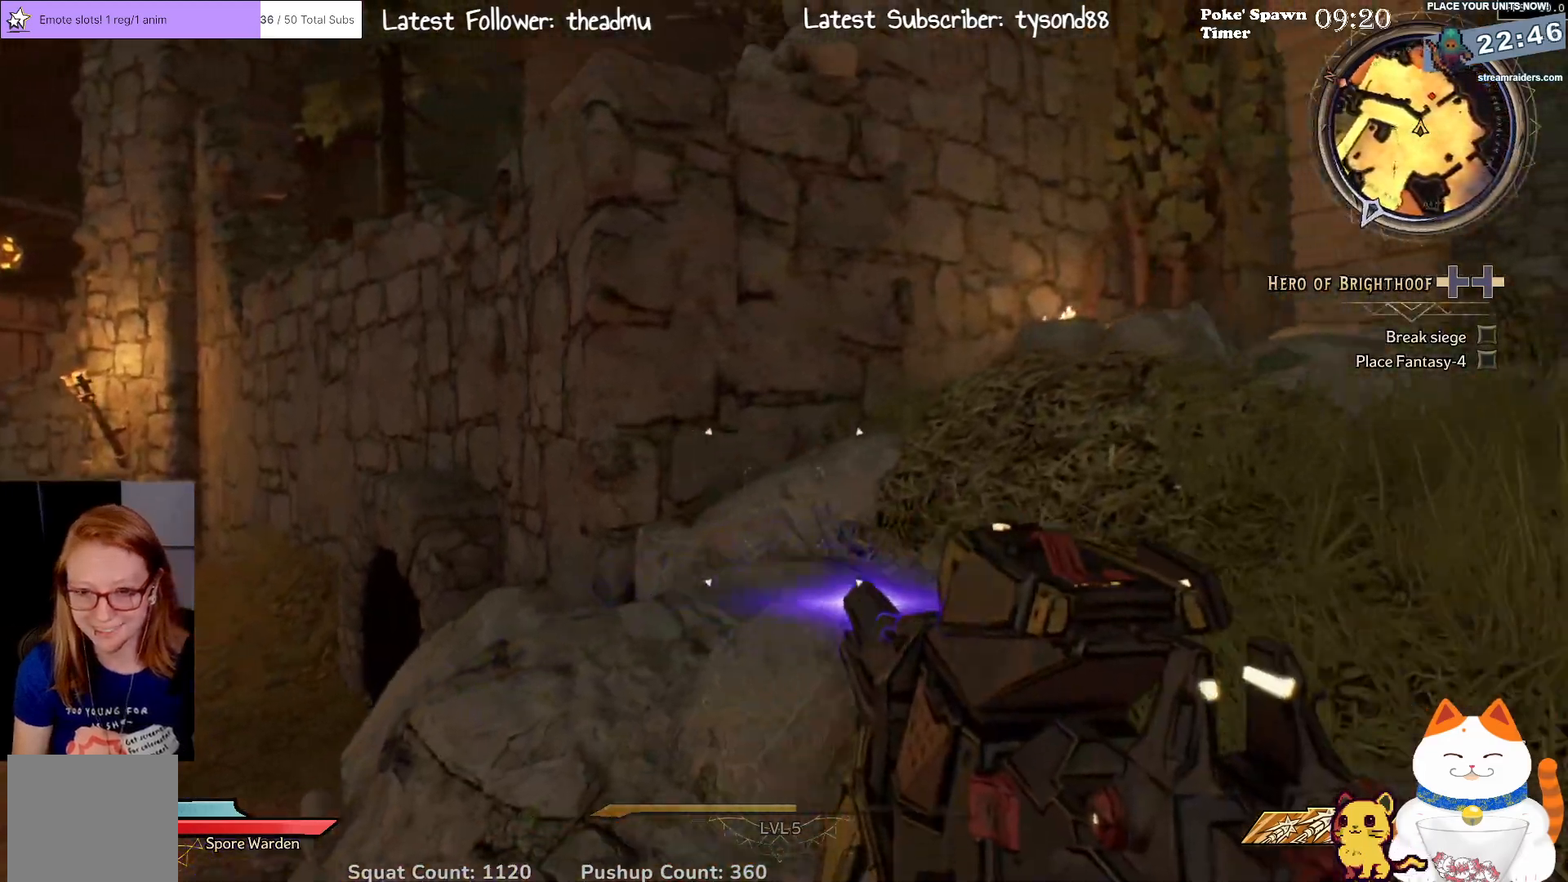
{"dt_ms": 500, "buttons": [], "left_stick": "right", "right_stick": "center", "events": [[17, "left_stick", "down-right"], [183, "right_stick", "up-left"], [217, "left_stick", "right"], [333, "right_stick", "center"]]}
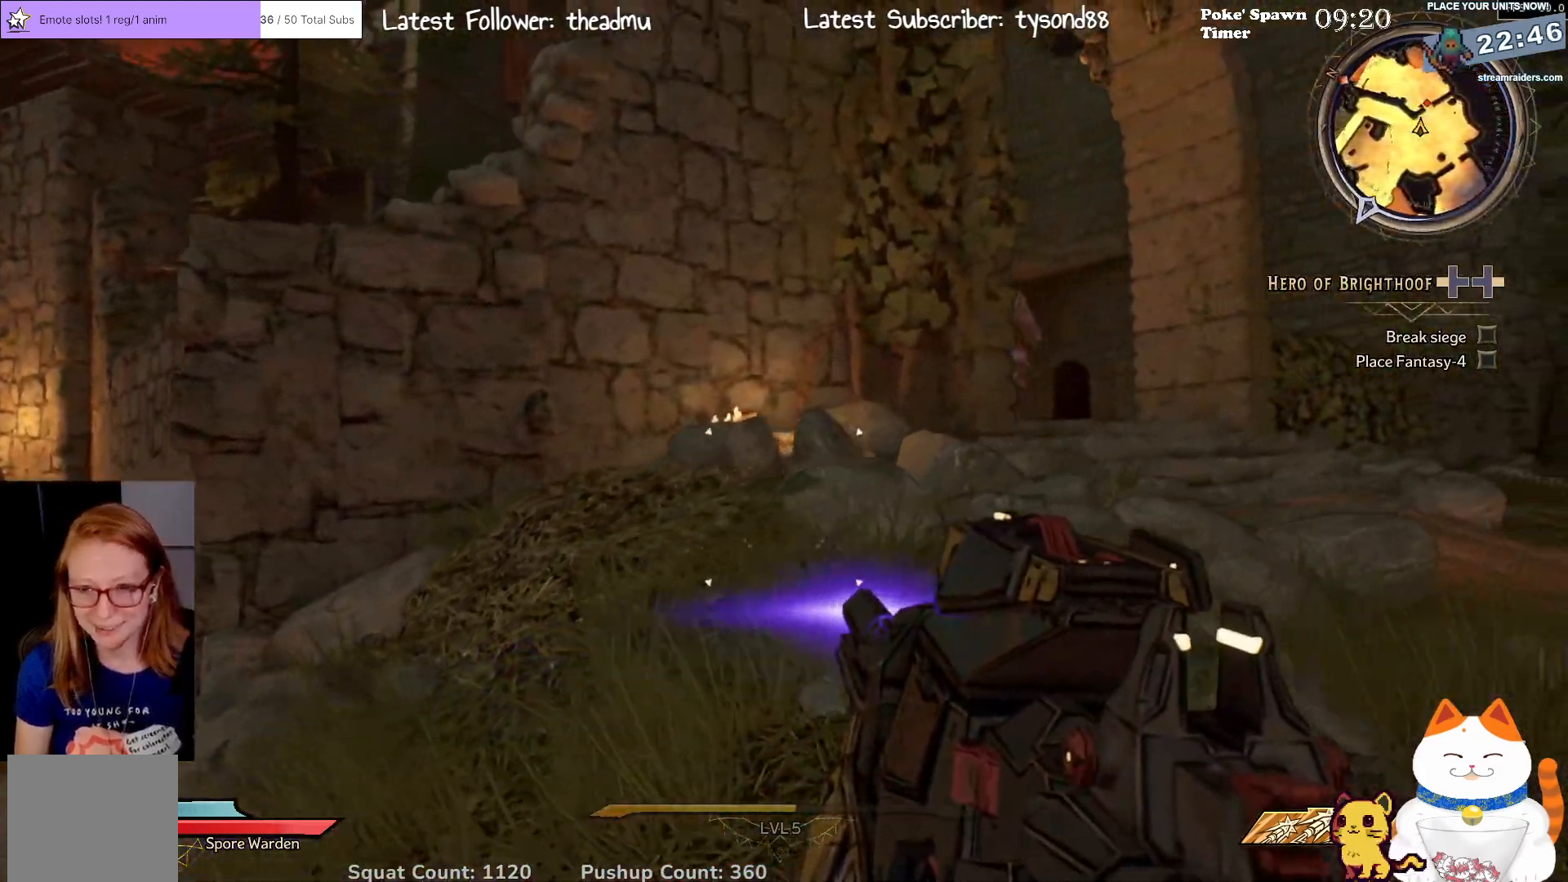
{"dt_ms": 500, "buttons": [], "left_stick": "right", "right_stick": "center", "events": [[333, "right_stick", "up"], [483, "right_stick", "center"]]}
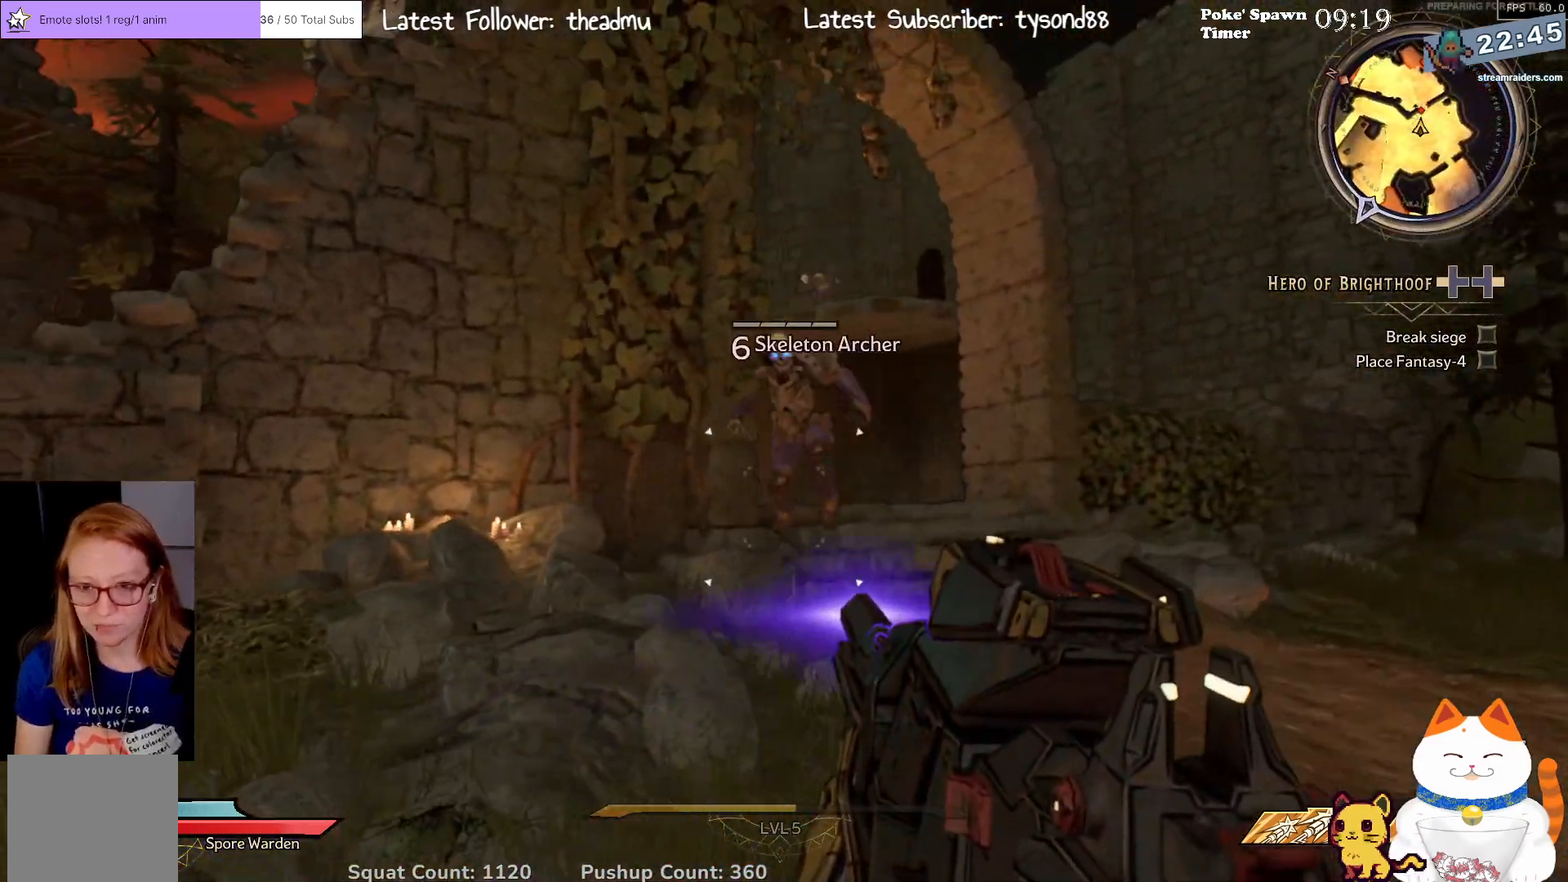
{"dt_ms": 500, "buttons": [], "left_stick": "down-left", "right_stick": "center", "events": [[17, "left_stick", "down"], [50, "R2", "down"], [217, "R2", "up"], [450, "left_stick", "down-left"]]}
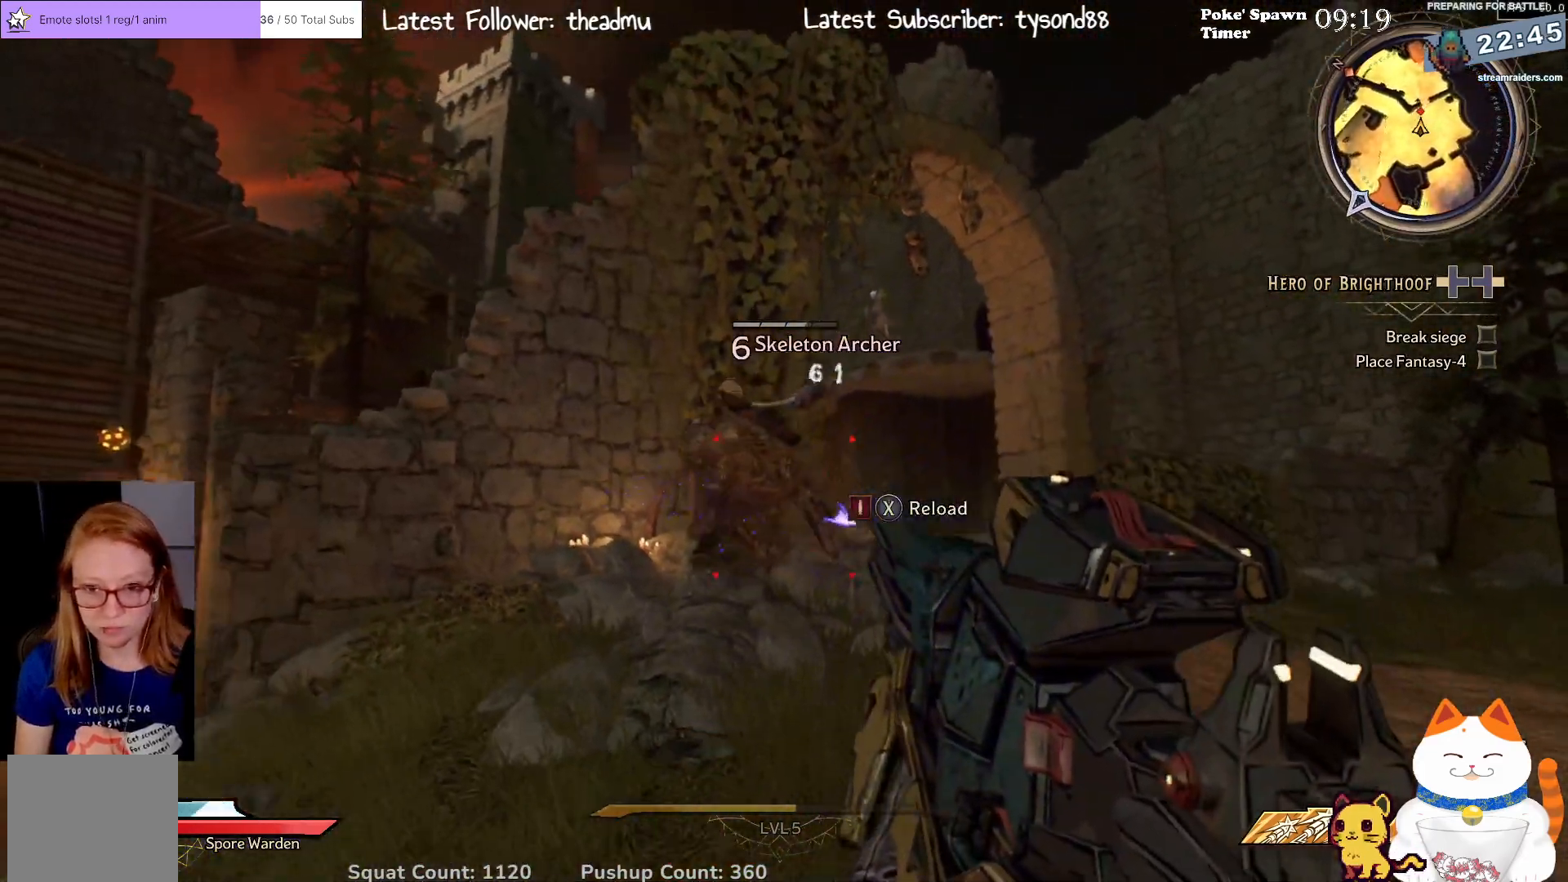
{"dt_ms": 500, "buttons": [], "left_stick": "down", "right_stick": "center", "events": [[100, "R2", "down"], [217, "R2", "up"], [433, "left_stick", "down"]]}
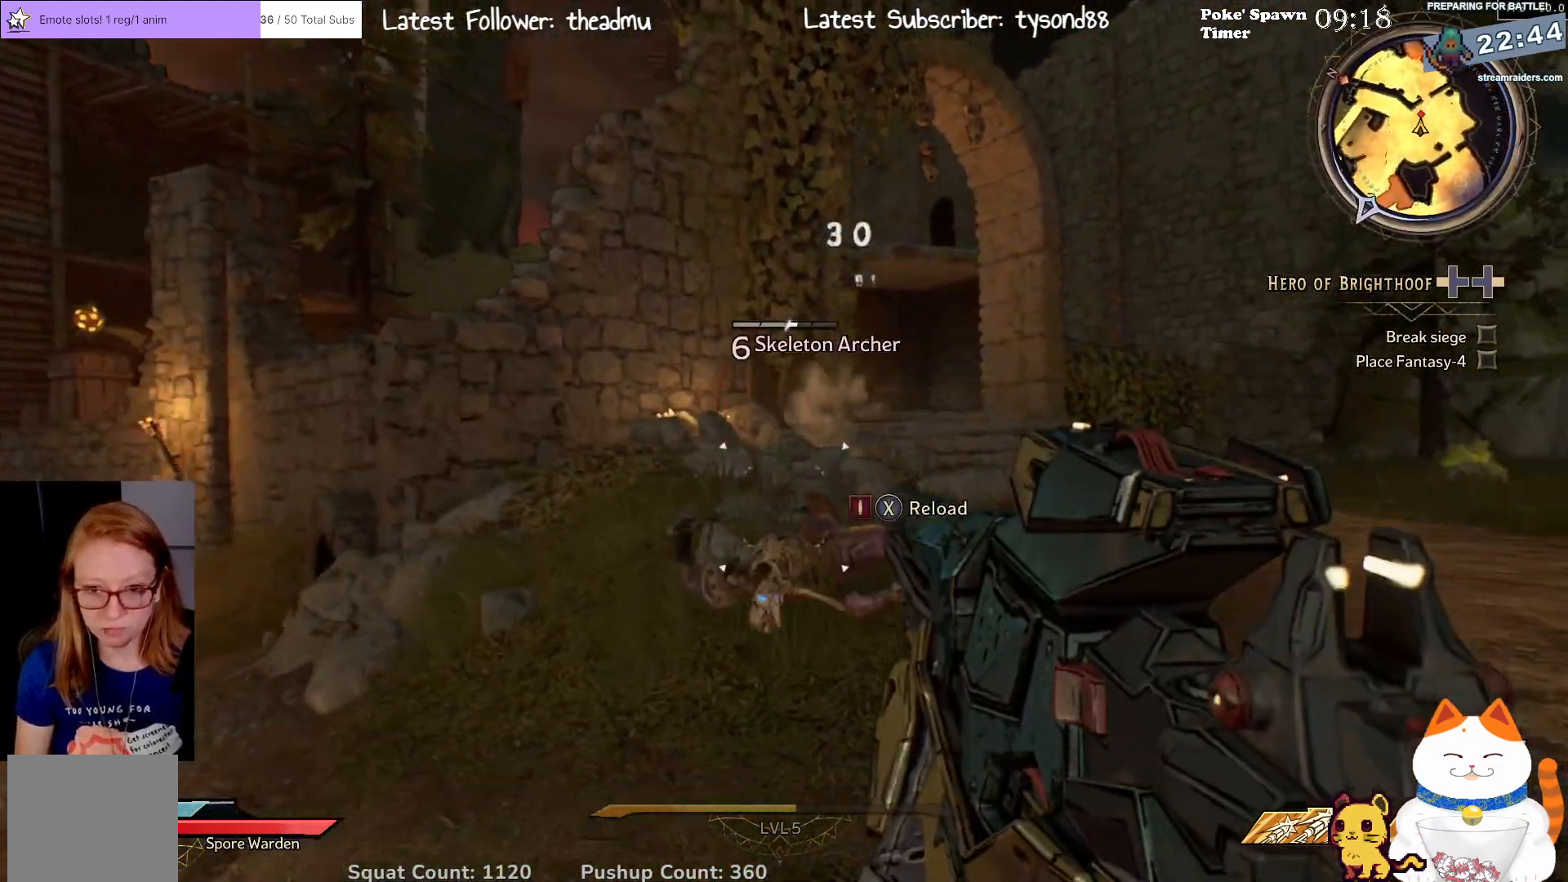
{"dt_ms": 500, "buttons": [], "left_stick": "down-left", "right_stick": "center", "events": [[100, "right_stick", "down"], [267, "R2", "down"], [267, "right_stick", "center"], [283, "left_stick", "down-left"], [400, "R2", "up"]]}
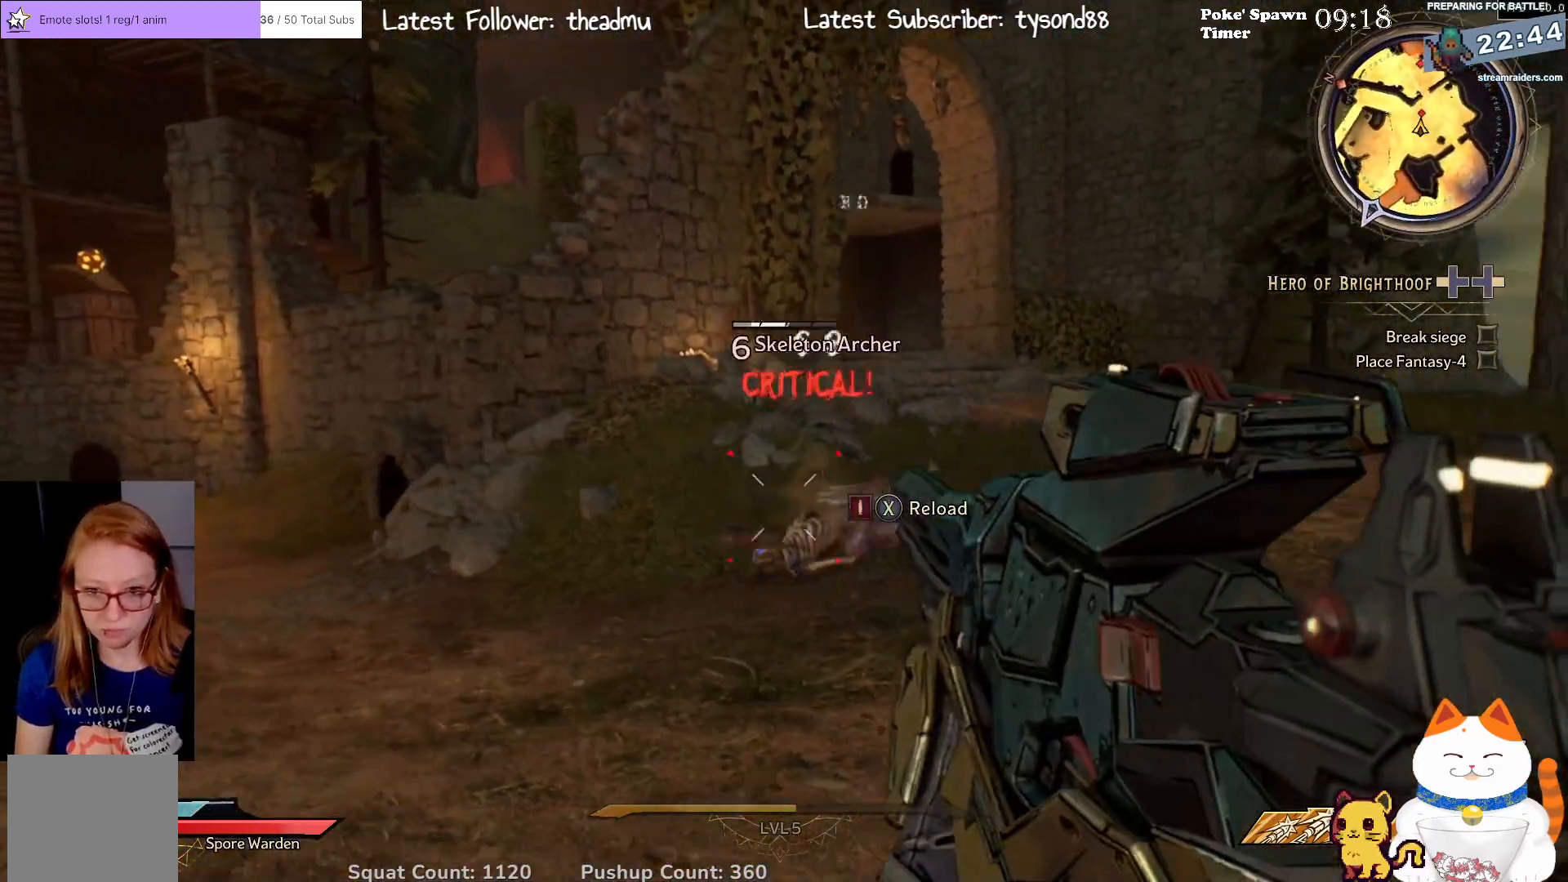
{"dt_ms": 500, "buttons": [], "left_stick": "right", "right_stick": "center", "events": [[167, "left_stick", "down"], [233, "R2", "down"], [400, "R2", "up"], [500, "left_stick", "right"]]}
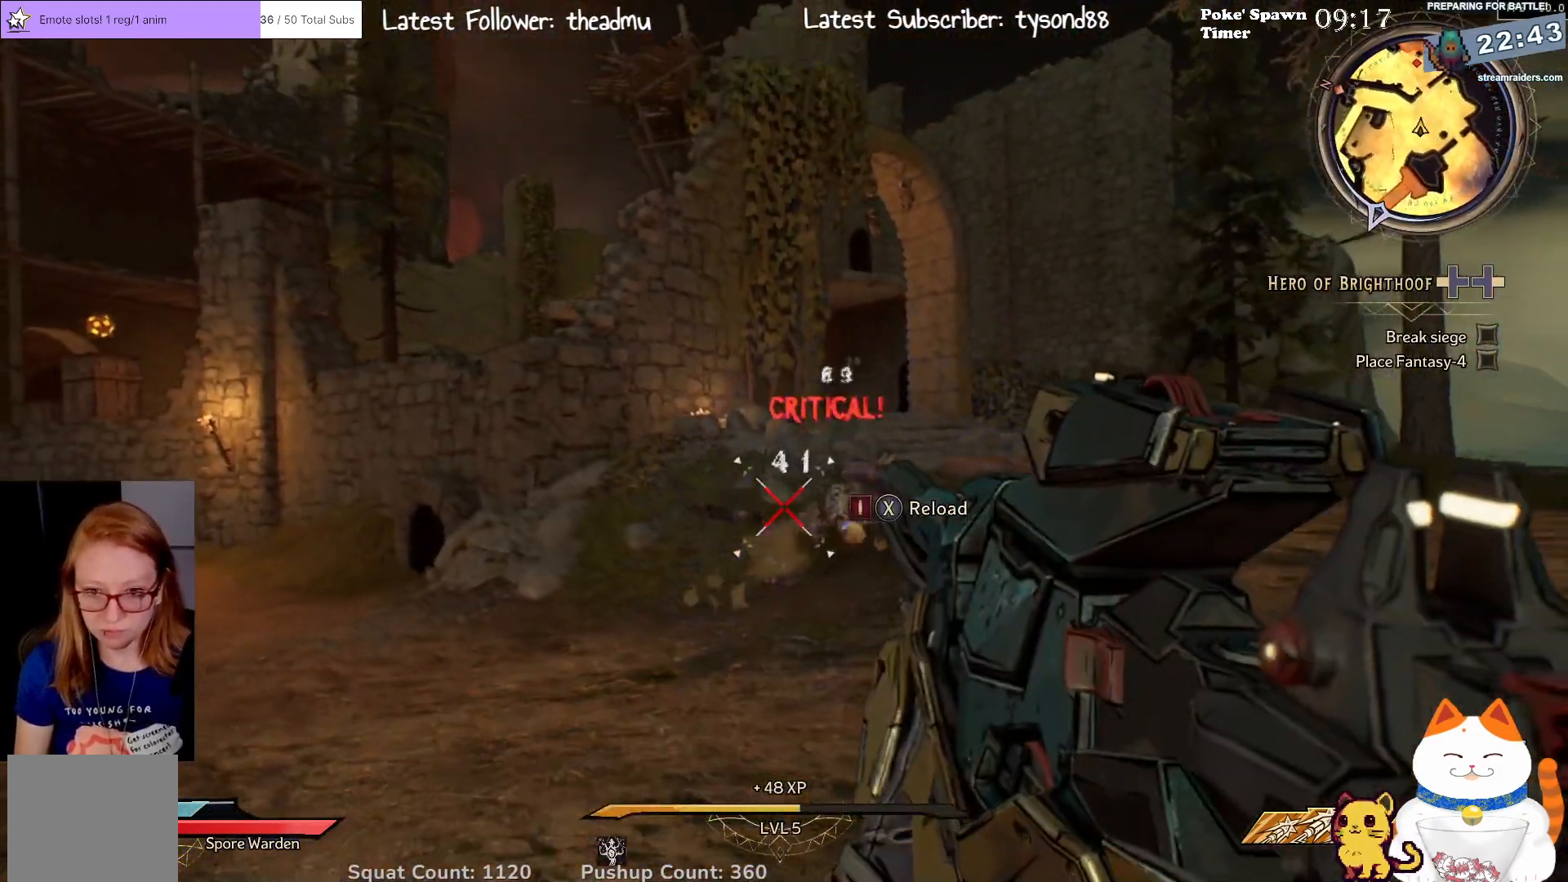
{"dt_ms": 500, "buttons": [], "left_stick": "up", "right_stick": "center", "events": [[117, "left_stick", "up"]]}
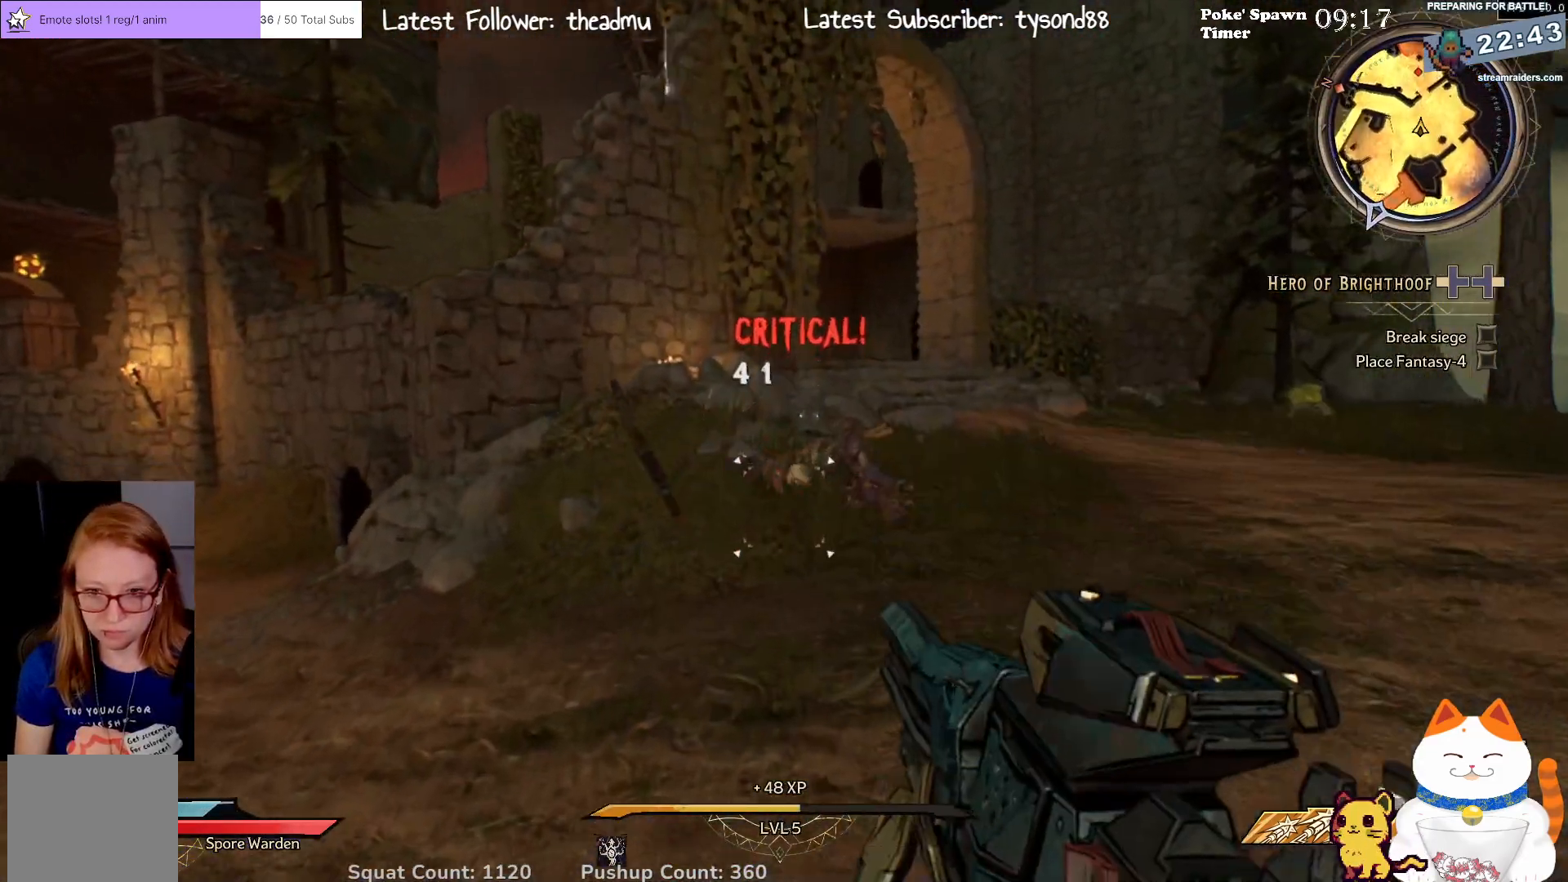
{"dt_ms": 500, "buttons": [], "left_stick": "up", "right_stick": "center", "events": [[100, "right_stick", "up"], [117, "left_stick", "up-right"], [217, "right_stick", "center"], [383, "left_stick", "up"]]}
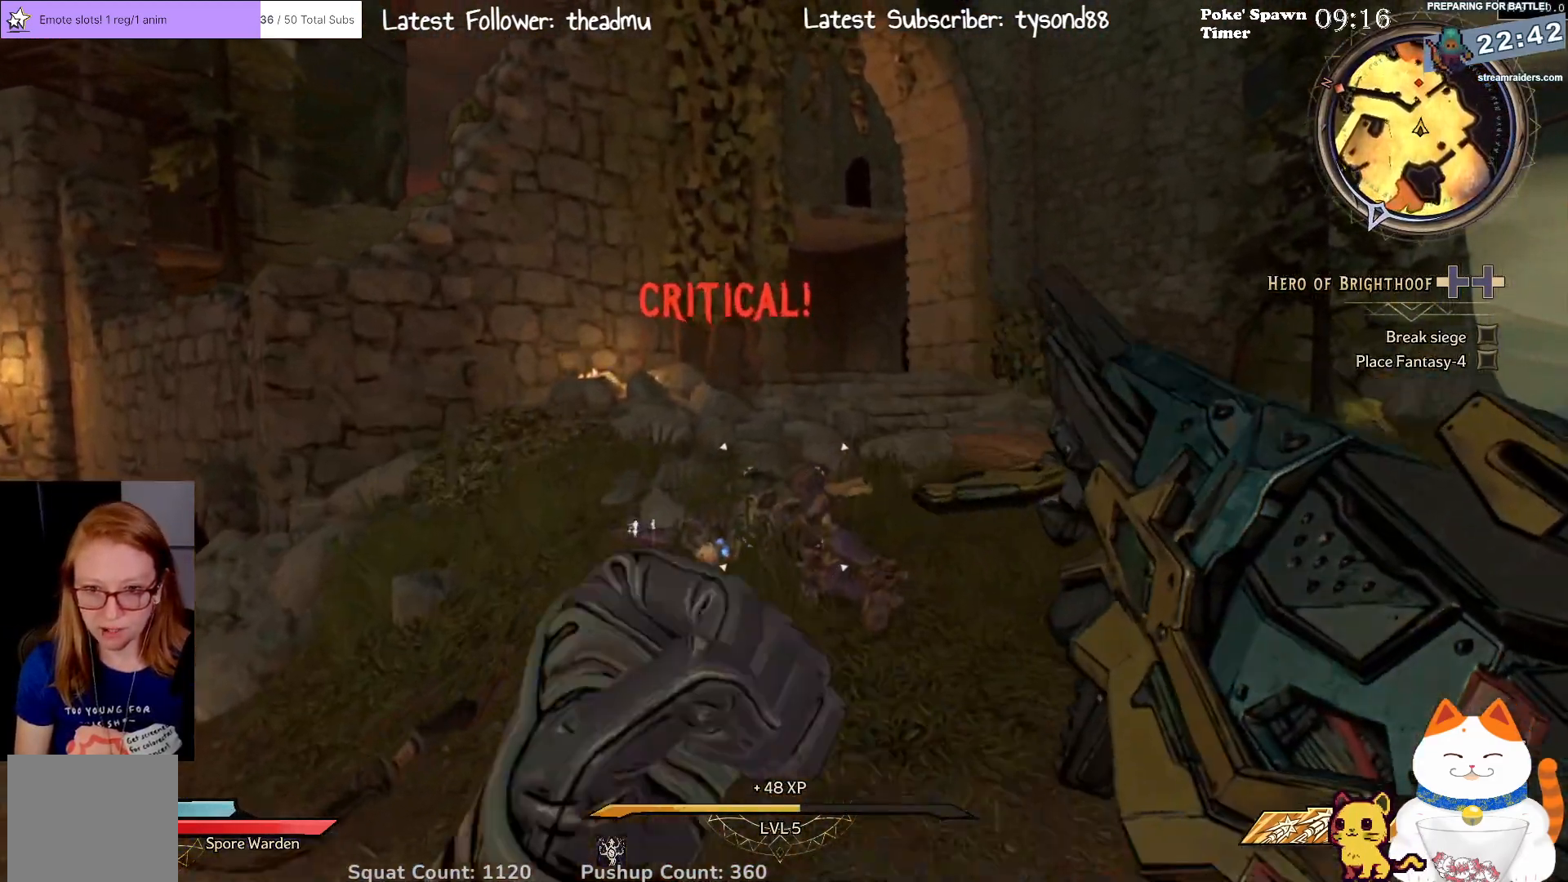
{"dt_ms": 500, "buttons": [], "left_stick": "up", "right_stick": "center", "events": [[33, "right_stick", "down"], [183, "right_stick", "center"], [267, "right_stick", "up-left"], [417, "right_stick", "center"]]}
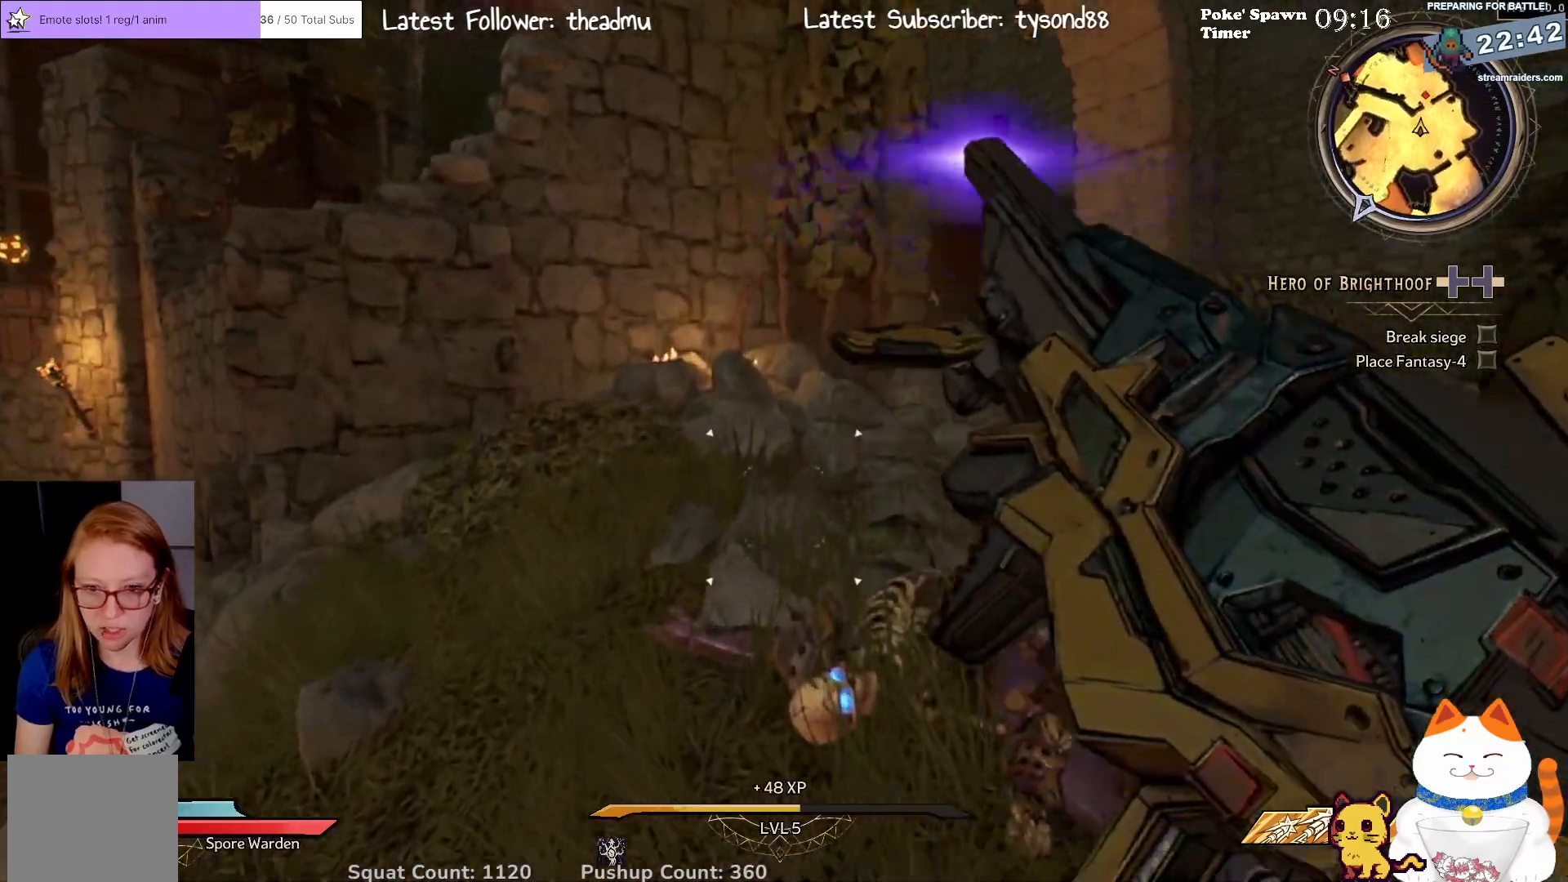
{"dt_ms": 500, "buttons": [], "left_stick": "up-right", "right_stick": "center", "events": [[17, "left_stick", "up-right"]]}
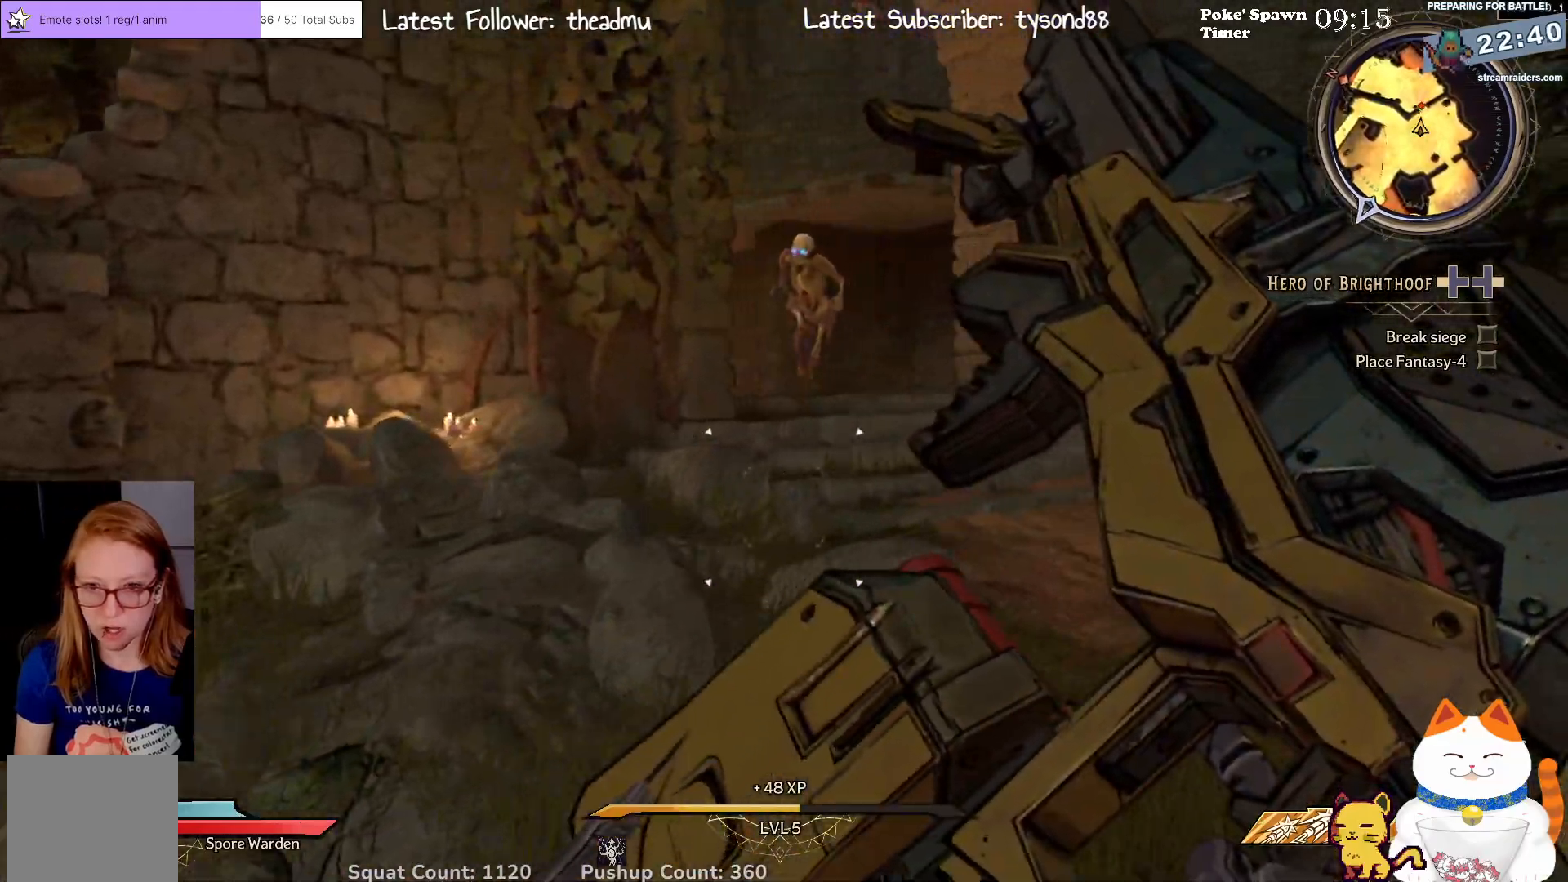
{"dt_ms": 500, "buttons": [], "left_stick": "down", "right_stick": "center", "events": [[17, "left_stick", "right"], [33, "right_stick", "left"], [200, "right_stick", "center"], [283, "left_stick", "down-right"], [500, "left_stick", "down"]]}
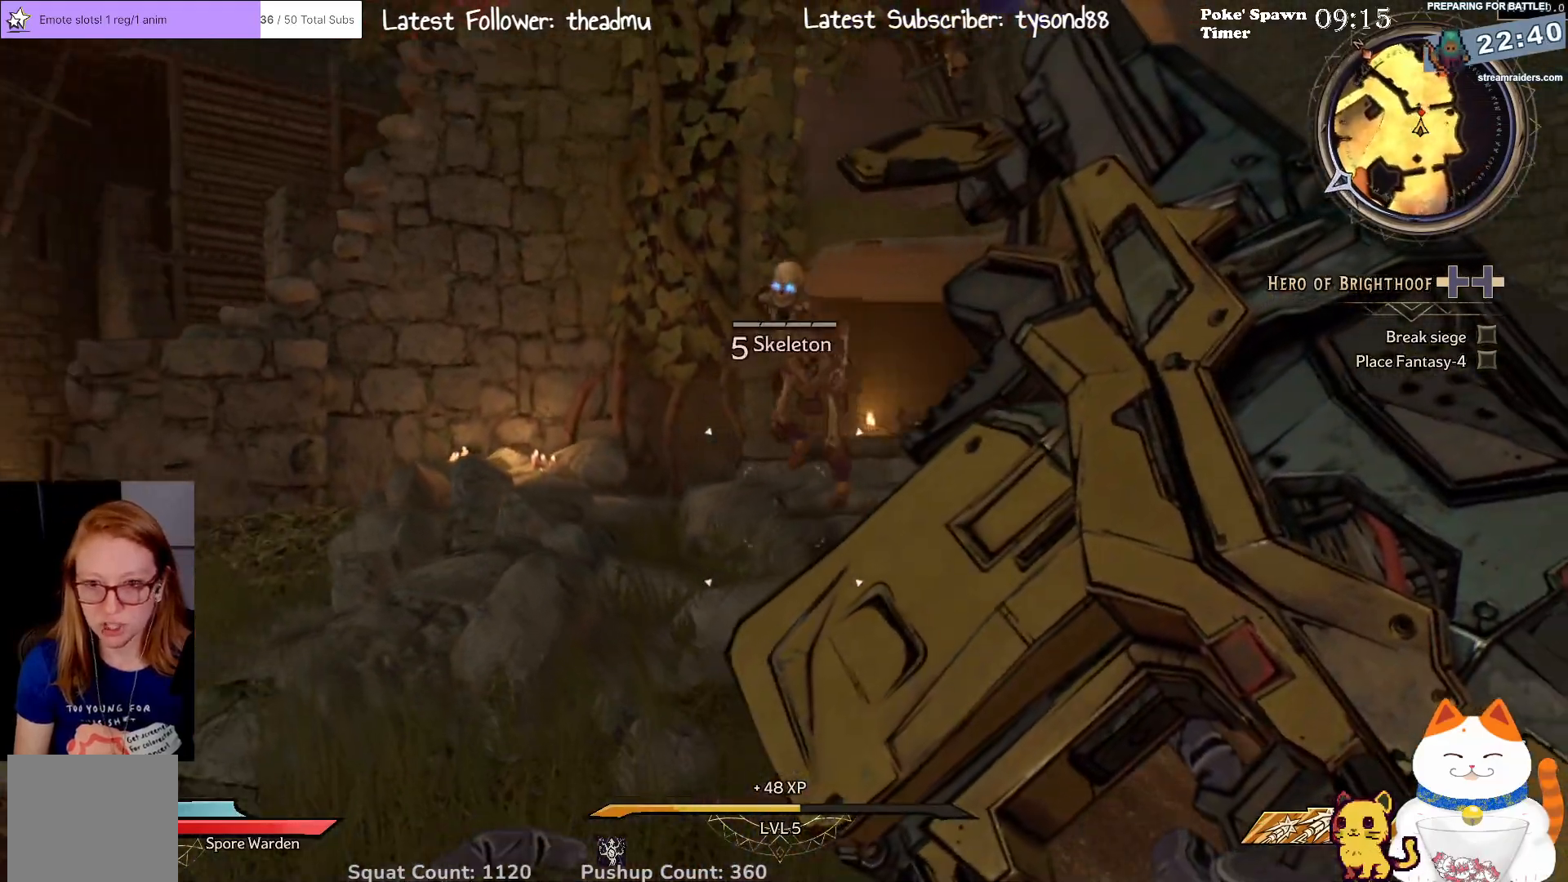
{"dt_ms": 1000, "buttons": ["R2"], "left_stick": "down", "right_stick": "center"}
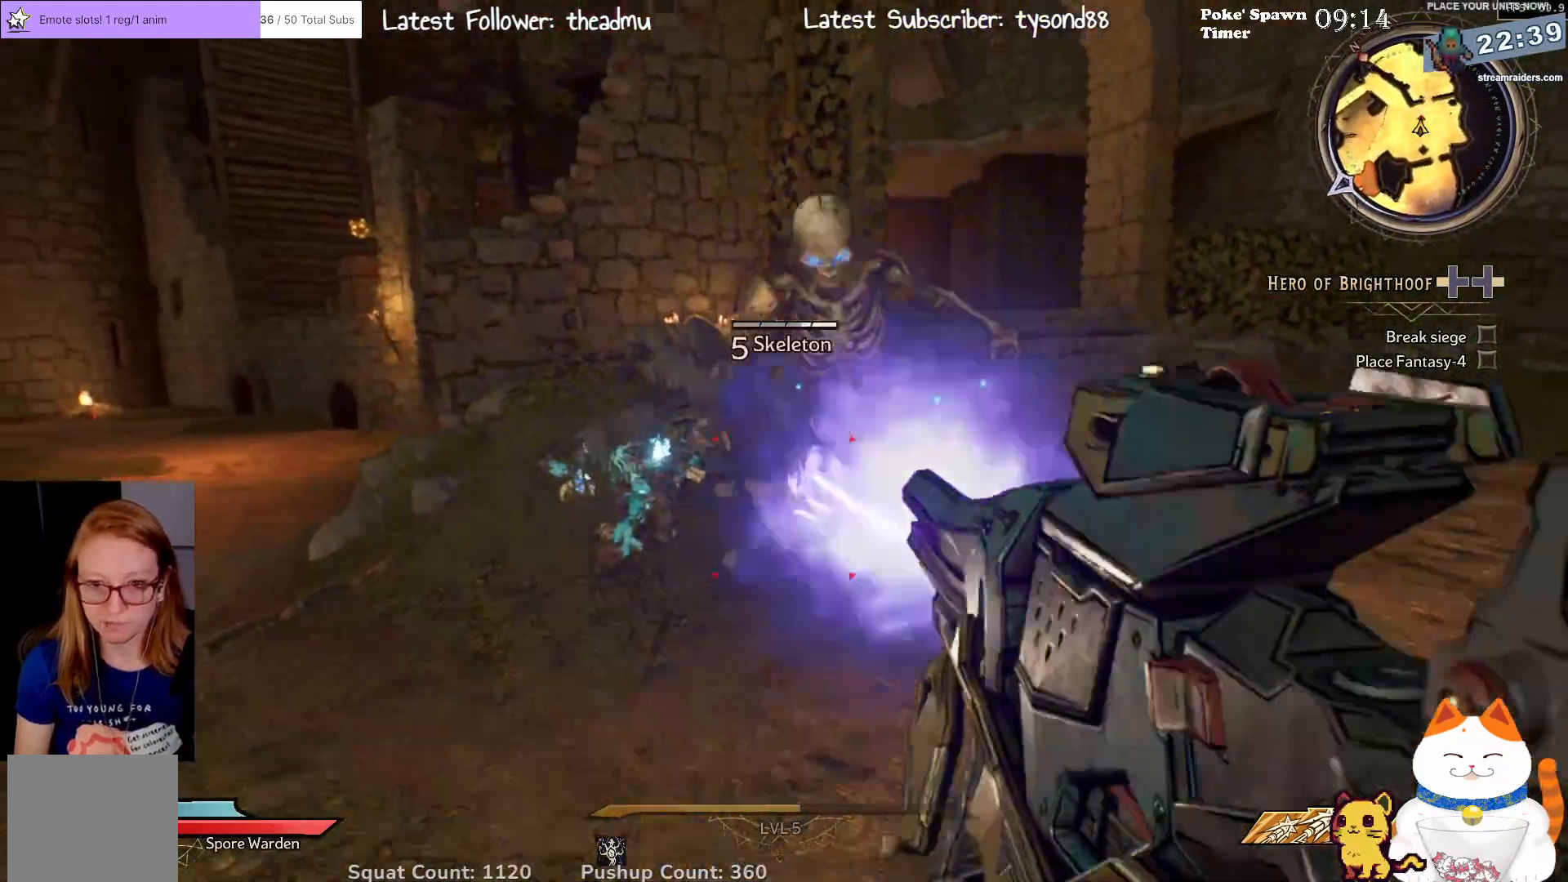
{"dt_ms": 500, "buttons": [], "left_stick": "down", "right_stick": "center", "events": [[100, "R2", "up"]]}